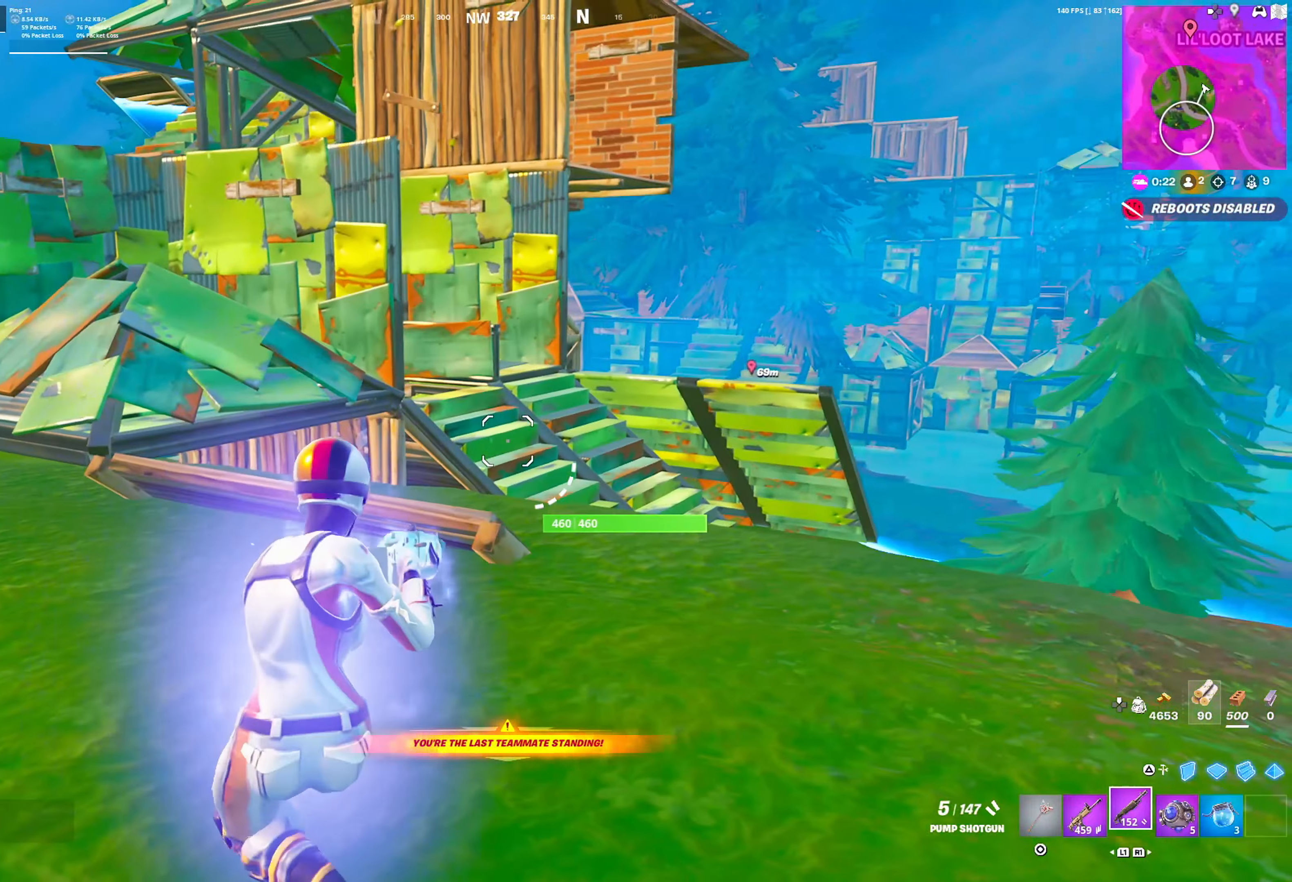
Gameplay with a controller (PlayStation layout); each line is a JSON object with the inputs held at the frame after it. "events" lists button and stick changes between this image and that frame as [ms after this image, input, new state], when the widget could be followed in between.
{"buttons": [], "left_stick": "center", "right_stick": "center", "events": [[50, "left_stick", "left"], [300, "TRIANGLE", "down"], [333, "TRIANGLE", "up"], [400, "CROSS", "down"], [467, "left_stick", "center"], [500, "CROSS", "up"]]}
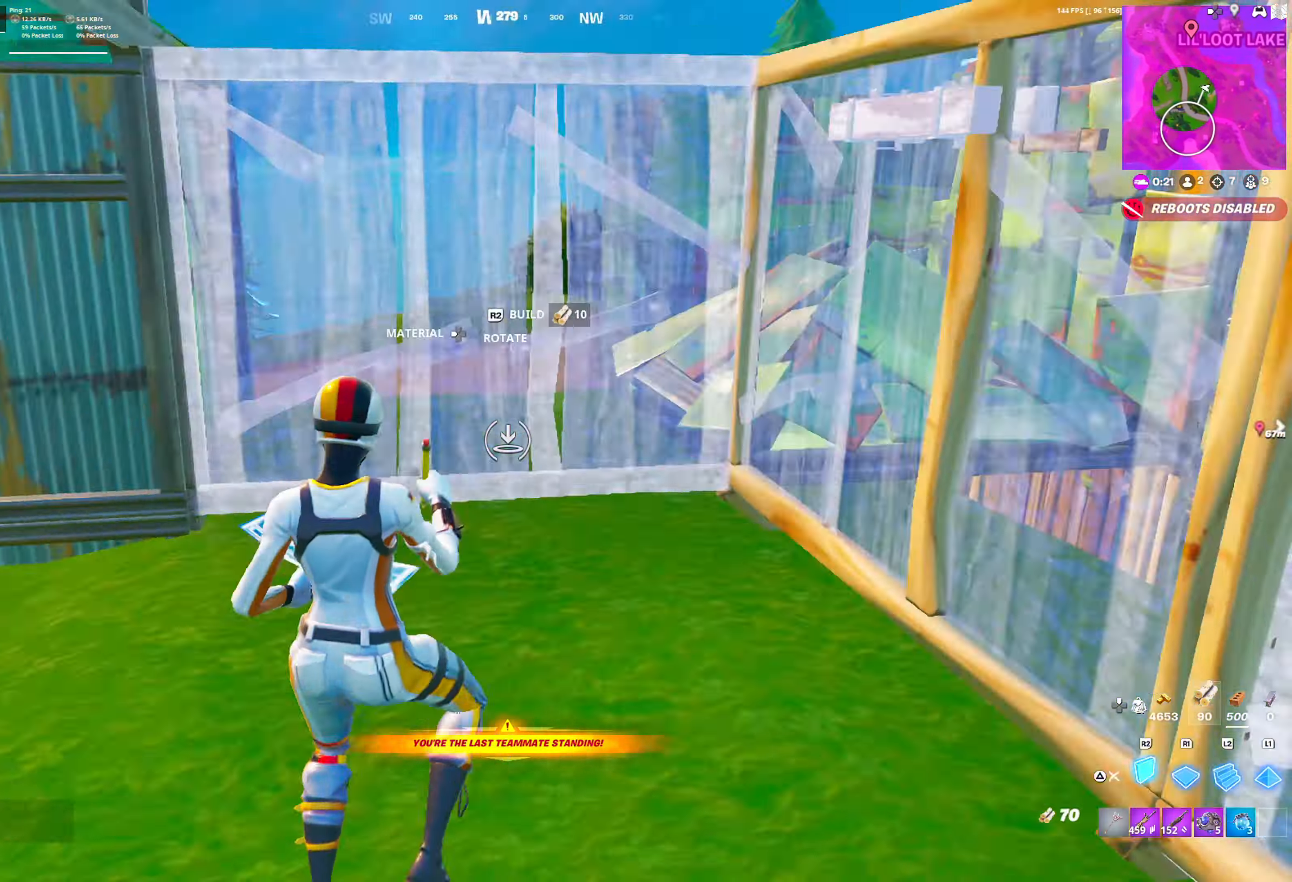
{"buttons": [], "left_stick": "up-left", "right_stick": "left", "events": [[133, "L2", "down"], [167, "right_stick", "up"], [233, "right_stick", "center"], [317, "L2", "up"], [333, "TRIANGLE", "down"], [367, "left_stick", "up-left"], [383, "TRIANGLE", "up"], [500, "right_stick", "left"]]}
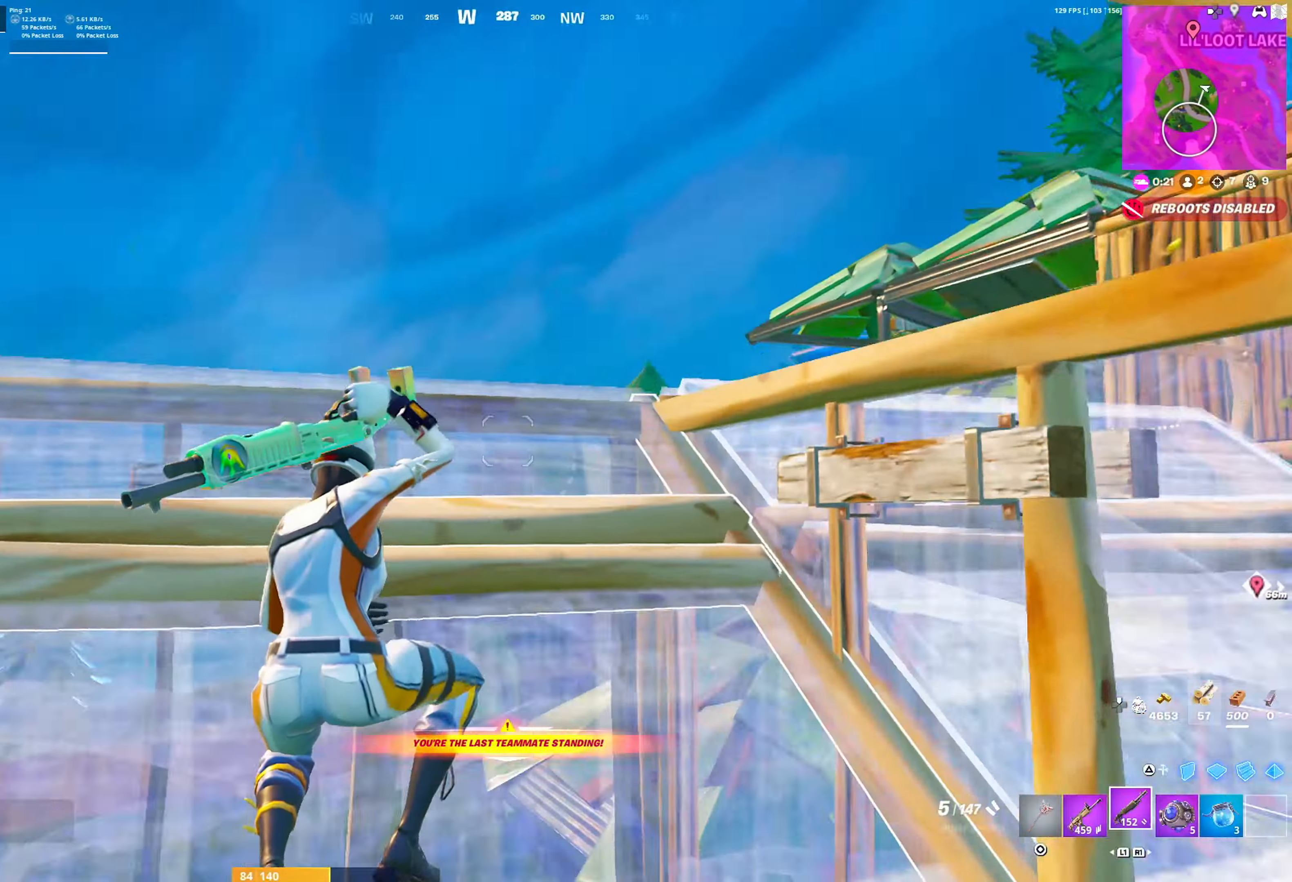
{"buttons": ["R1"], "left_stick": "center", "right_stick": "center", "events": [[17, "DPAD_RIGHT", "down"], [50, "right_stick", "center"], [233, "CROSS", "down"], [333, "CROSS", "up"], [333, "left_stick", "center"], [383, "TRIANGLE", "down"], [417, "DPAD_RIGHT", "up"], [433, "TRIANGLE", "up"], [433, "right_stick", "down"], [483, "R1", "down"], [500, "right_stick", "center"]]}
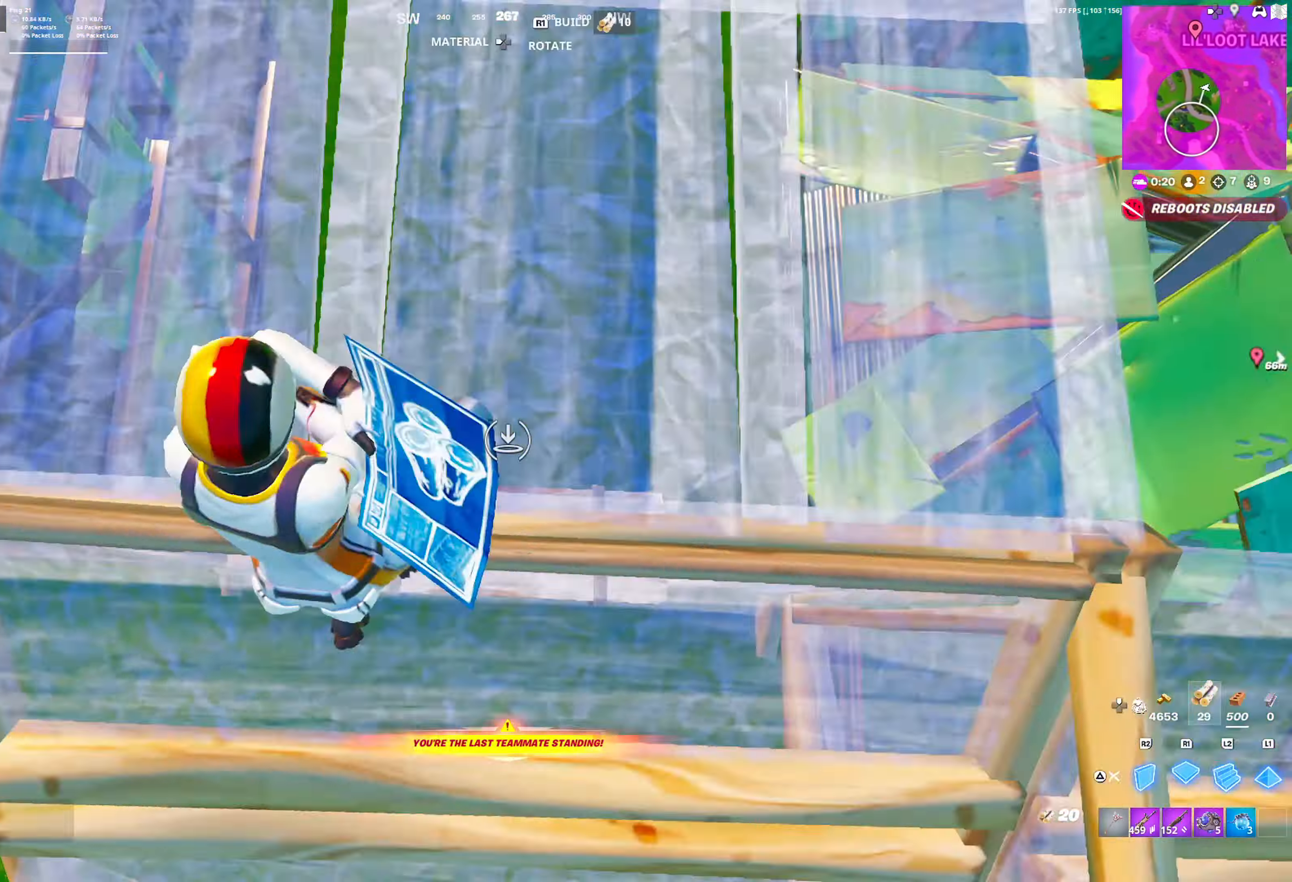
{"buttons": ["R2"], "left_stick": "up-left", "right_stick": "center", "events": [[33, "right_stick", "up-right"], [67, "L2", "down"], [117, "R1", "up"], [117, "TRIANGLE", "down"], [133, "L2", "up"], [133, "left_stick", "left"], [217, "TRIANGLE", "up"], [217, "right_stick", "center"], [383, "TRIANGLE", "down"], [450, "TRIANGLE", "up"], [483, "left_stick", "up-left"], [500, "R2", "down"]]}
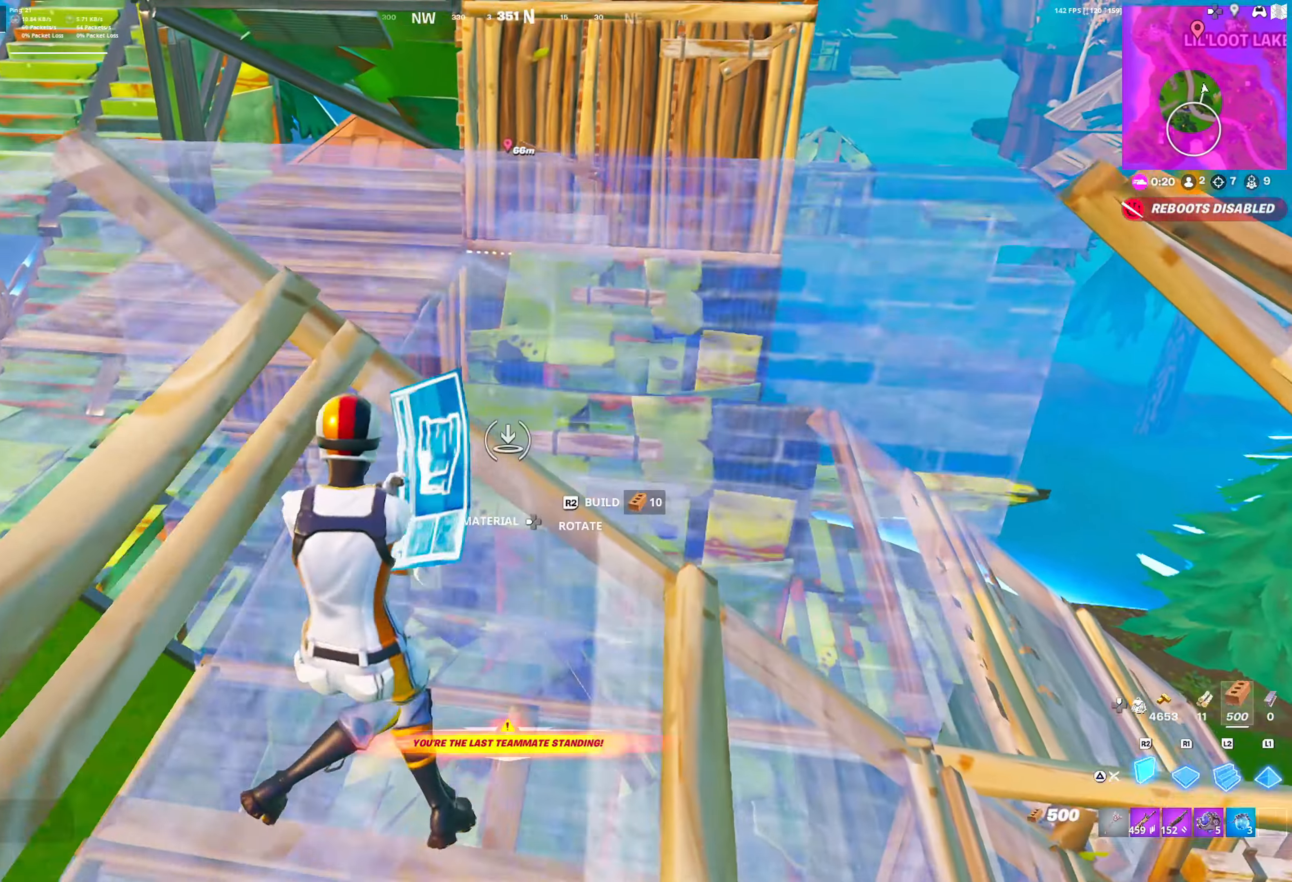
{"buttons": ["SQUARE"], "left_stick": "down", "right_stick": "center", "events": [[50, "TRIANGLE", "down"], [100, "R2", "up"], [133, "TRIANGLE", "up"], [133, "left_stick", "center"], [317, "left_stick", "up-right"], [417, "left_stick", "down"], [500, "SQUARE", "down"]]}
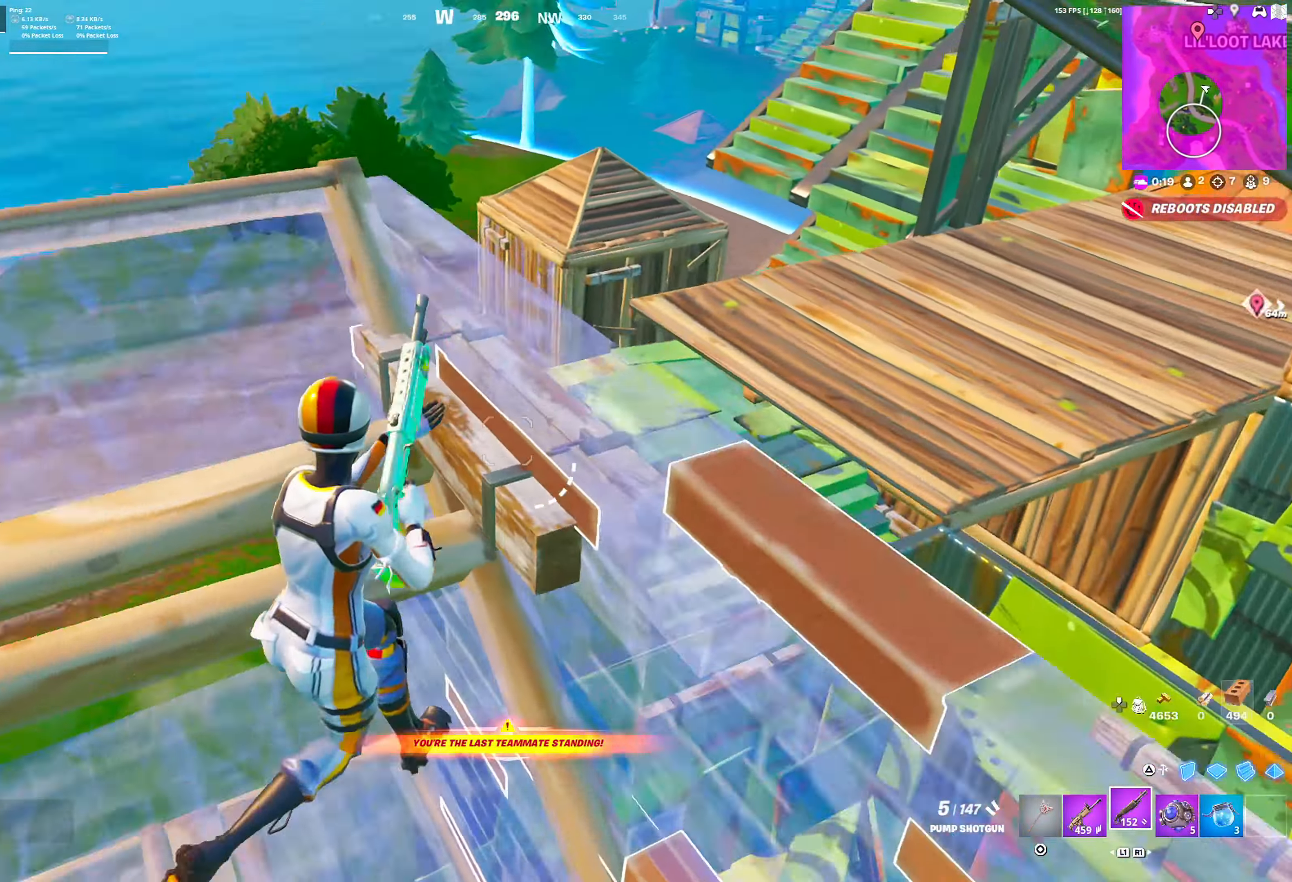
{"buttons": [], "left_stick": "right", "right_stick": "center", "events": [[67, "SQUARE", "up"], [283, "left_stick", "center"], [333, "CROSS", "down"], [383, "left_stick", "right"], [450, "CROSS", "up"]]}
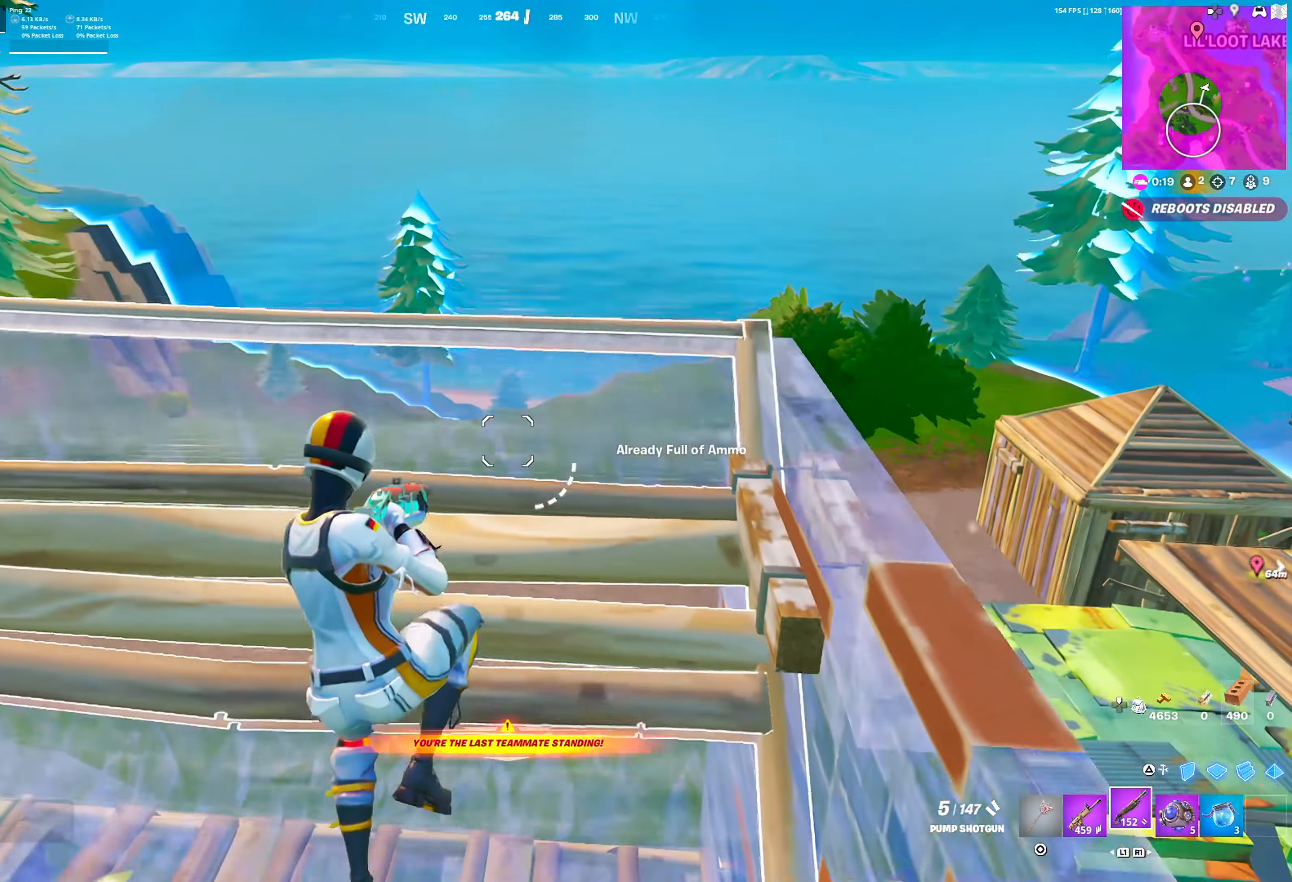
{"buttons": [], "left_stick": "right", "right_stick": "center", "events": [[33, "left_stick", "center"], [100, "TRIANGLE", "down"], [133, "TRIANGLE", "up"], [167, "R1", "down"], [217, "L2", "down"], [250, "TRIANGLE", "down"], [317, "R1", "up"], [317, "TRIANGLE", "up"], [317, "right_stick", "left"], [333, "L2", "up"], [333, "left_stick", "right"], [433, "right_stick", "center"]]}
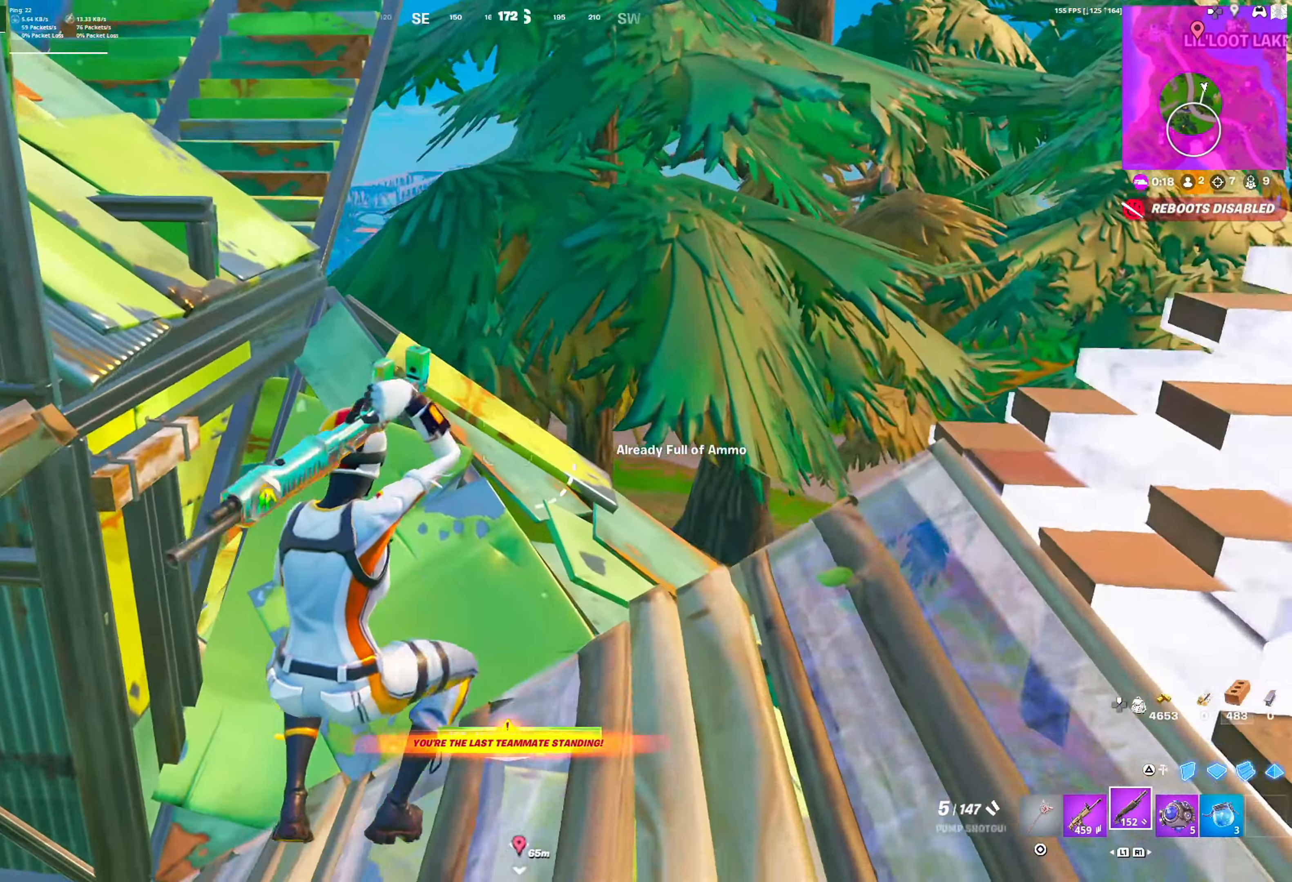
{"buttons": ["CROSS"], "left_stick": "up-left", "right_stick": "center", "events": [[383, "left_stick", "center"], [500, "CROSS", "down"], [500, "left_stick", "up-left"]]}
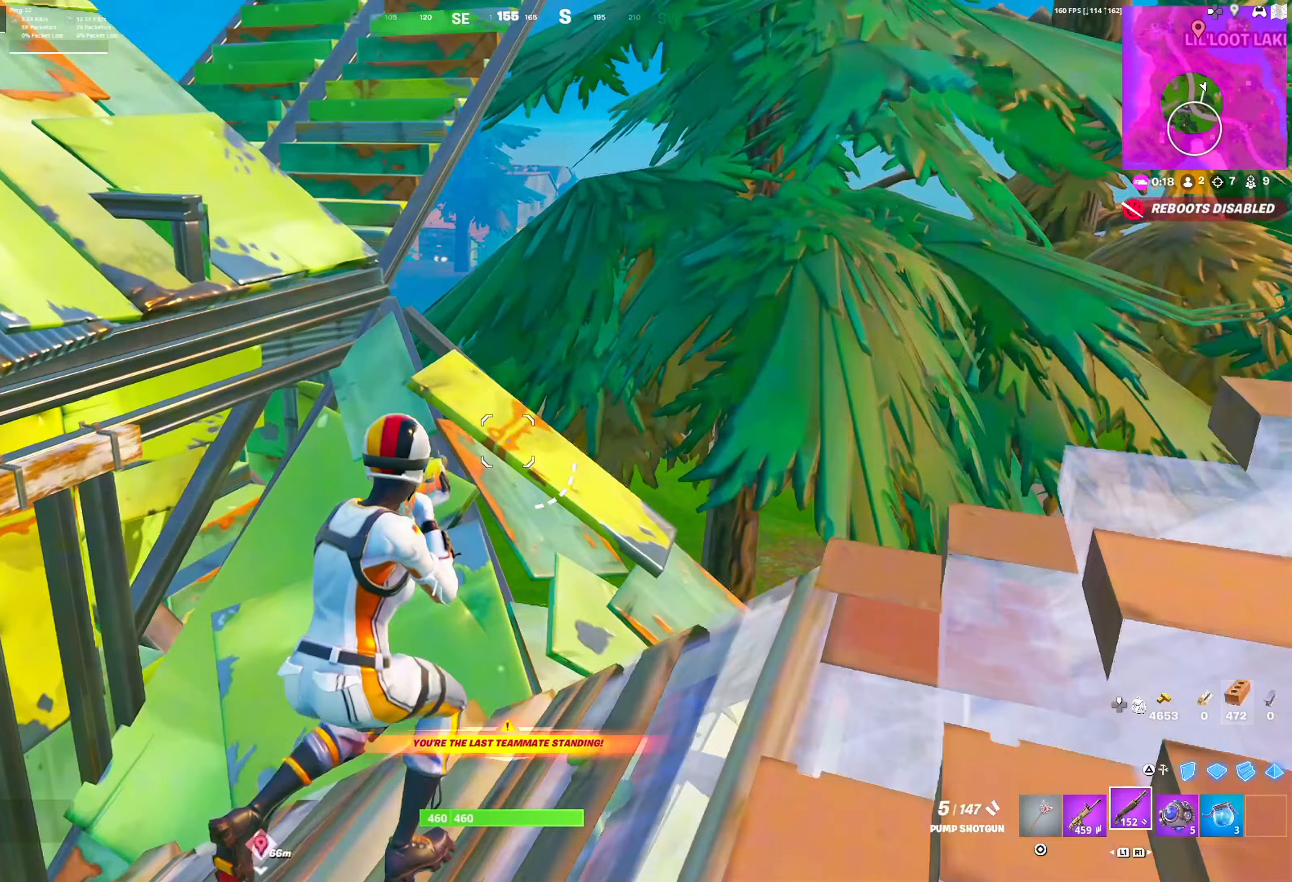
{"buttons": [], "left_stick": "up-left", "right_stick": "center", "events": [[17, "R1", "down"], [100, "CROSS", "up"], [117, "R1", "up"], [167, "TRIANGLE", "down"], [217, "TRIANGLE", "up"], [267, "R1", "down"], [350, "TRIANGLE", "down"], [400, "R1", "up"], [400, "TRIANGLE", "up"]]}
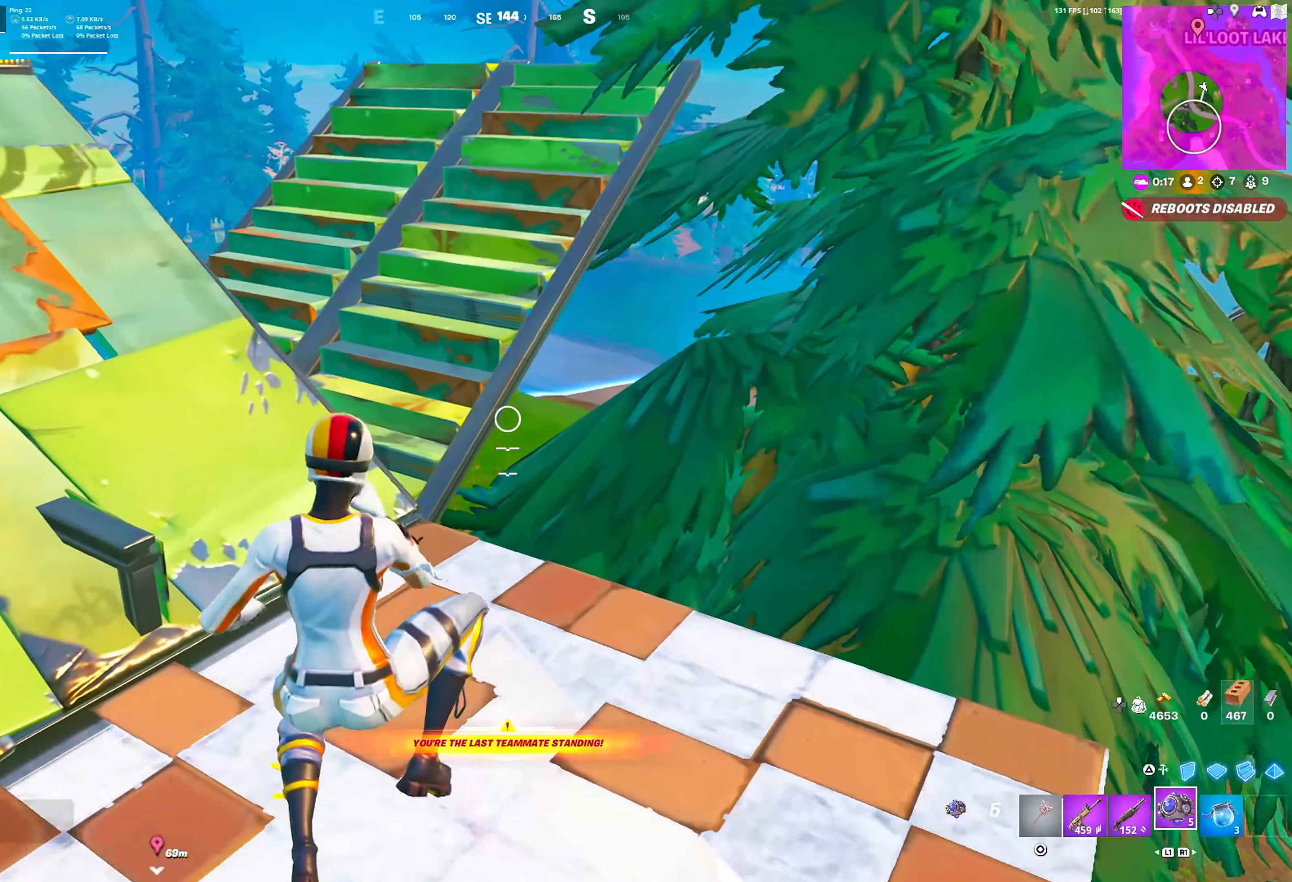
{"buttons": ["DPAD_RIGHT"], "left_stick": "up-left", "right_stick": "center", "events": [[33, "DPAD_RIGHT", "down"], [117, "left_stick", "left"], [250, "left_stick", "up-left"]]}
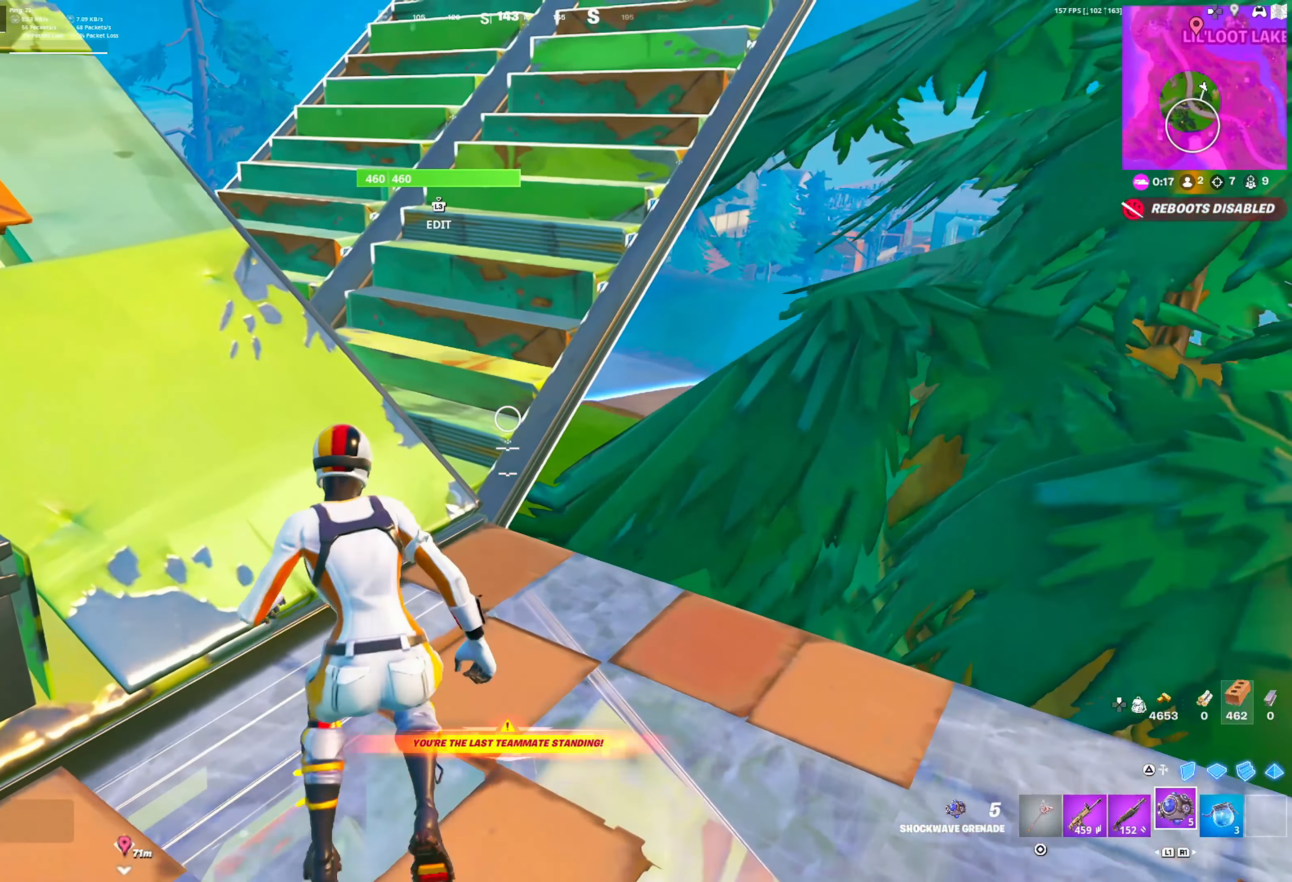
{"buttons": ["L3"], "left_stick": "up-left", "right_stick": "center", "events": [[133, "left_stick", "center"], [150, "CROSS", "down"], [267, "CROSS", "up"], [300, "DPAD_RIGHT", "up"], [350, "left_stick", "up-left"], [417, "L3", "down"]]}
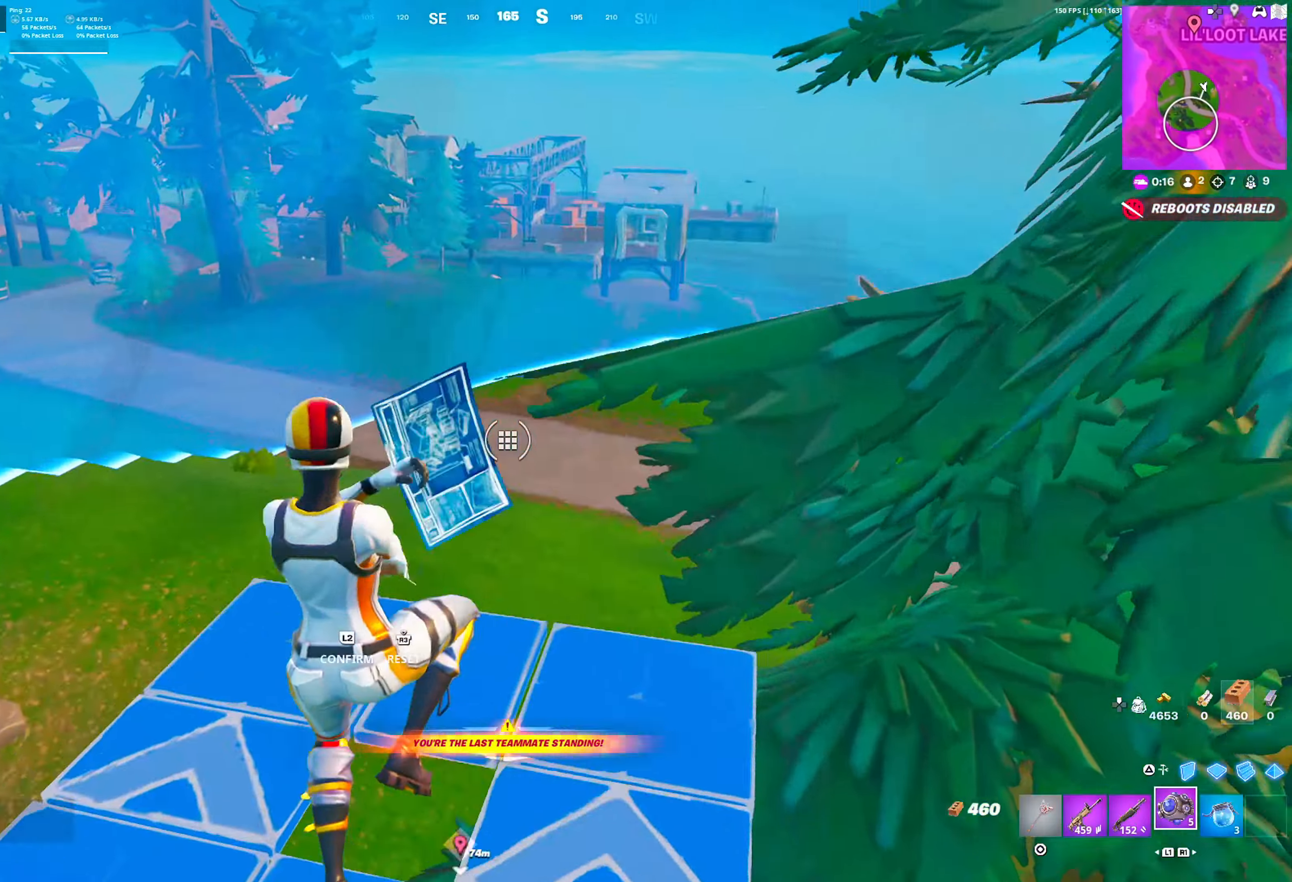
{"buttons": [], "left_stick": "right", "right_stick": "center", "events": [[17, "L3", "up"], [33, "right_stick", "left"], [67, "left_stick", "right"], [150, "right_stick", "center"]]}
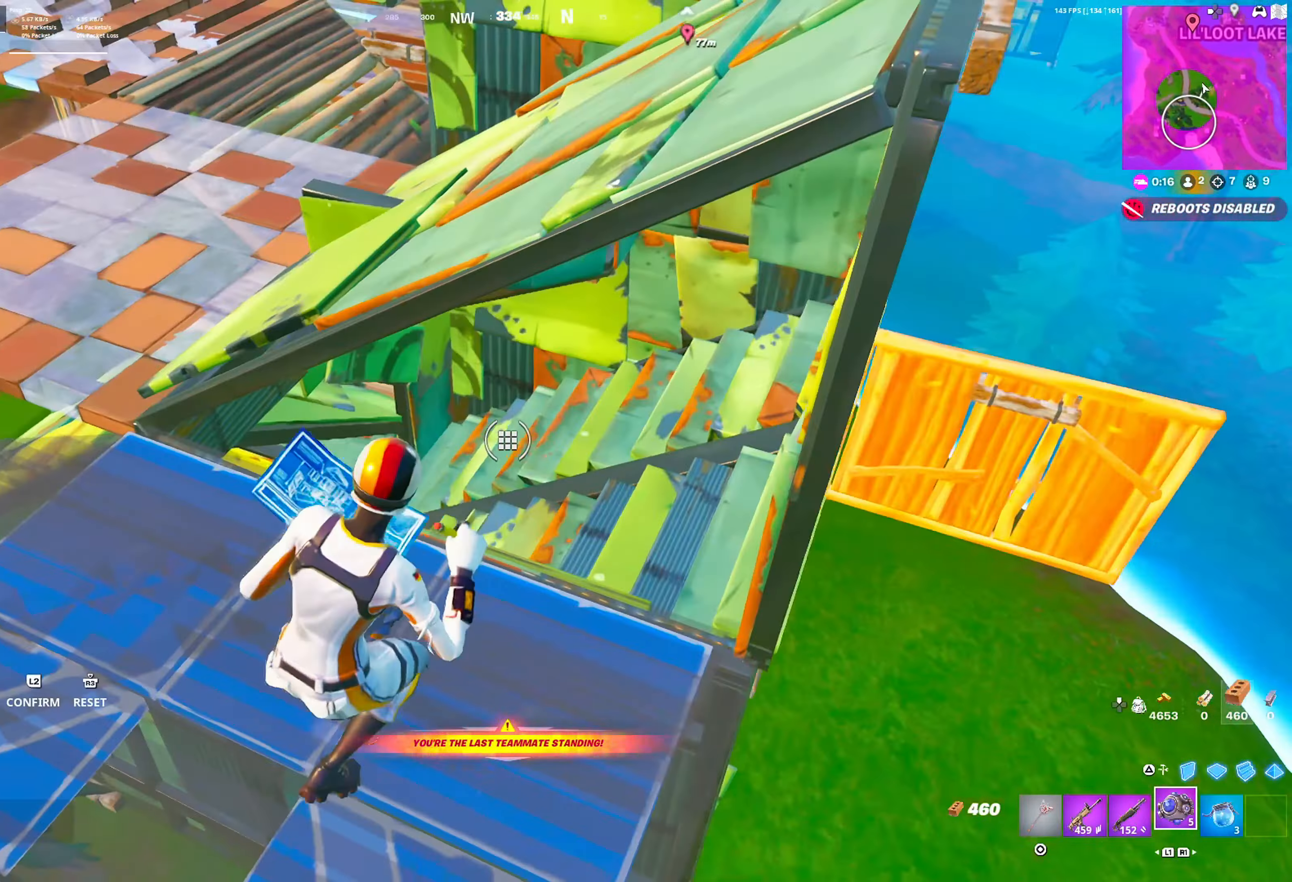
{"buttons": ["TRIANGLE"], "left_stick": "left", "right_stick": "center", "events": [[217, "left_stick", "center"], [300, "CIRCLE", "down"], [317, "left_stick", "left"], [400, "CIRCLE", "up"], [467, "TRIANGLE", "down"]]}
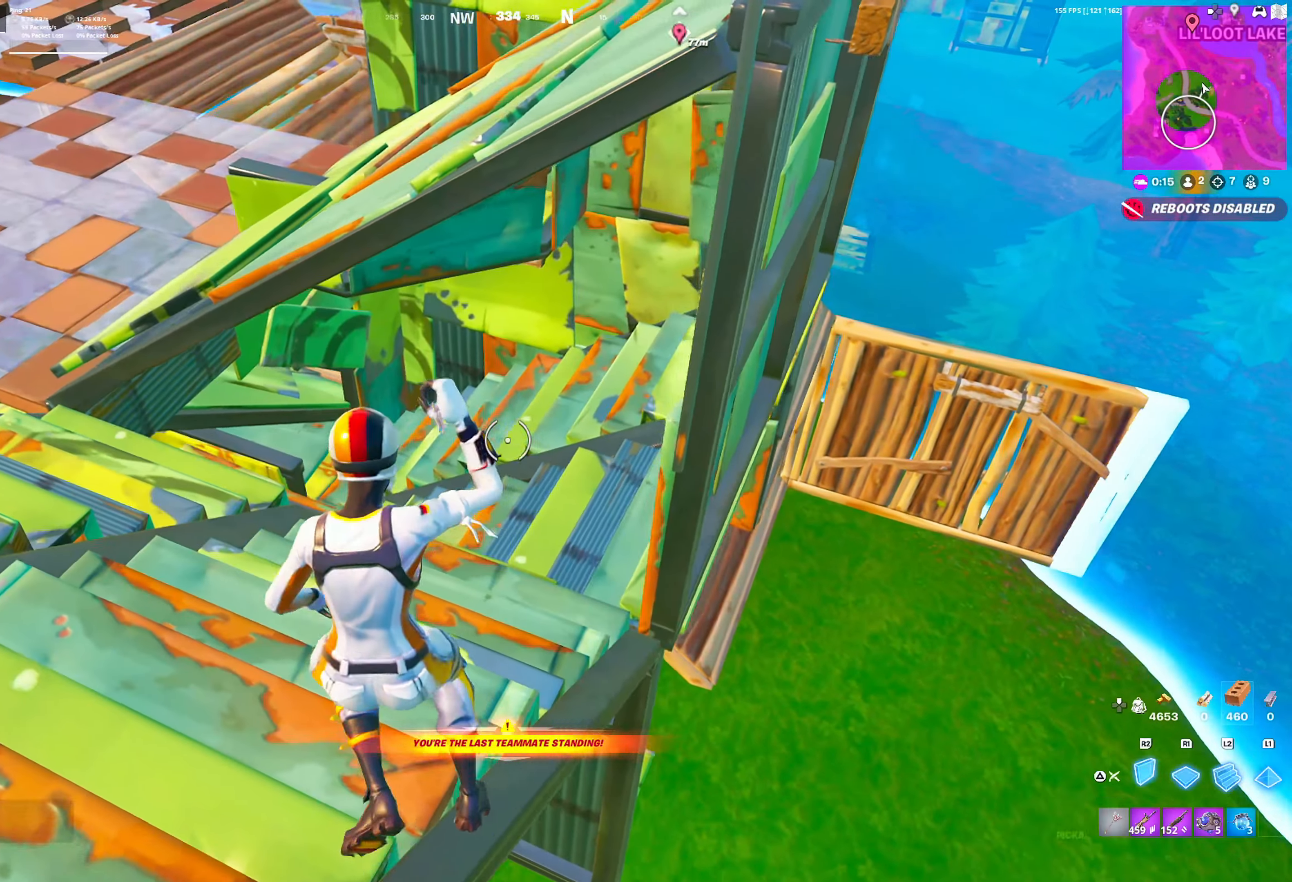
{"buttons": [], "left_stick": "up-left", "right_stick": "center", "events": [[17, "TRIANGLE", "up"], [83, "R2", "down"], [150, "CIRCLE", "down"], [167, "right_stick", "left"], [183, "R2", "up"], [233, "CIRCLE", "up"], [300, "left_stick", "up-left"], [333, "R1", "down"], [333, "right_stick", "center"], [450, "R1", "up"]]}
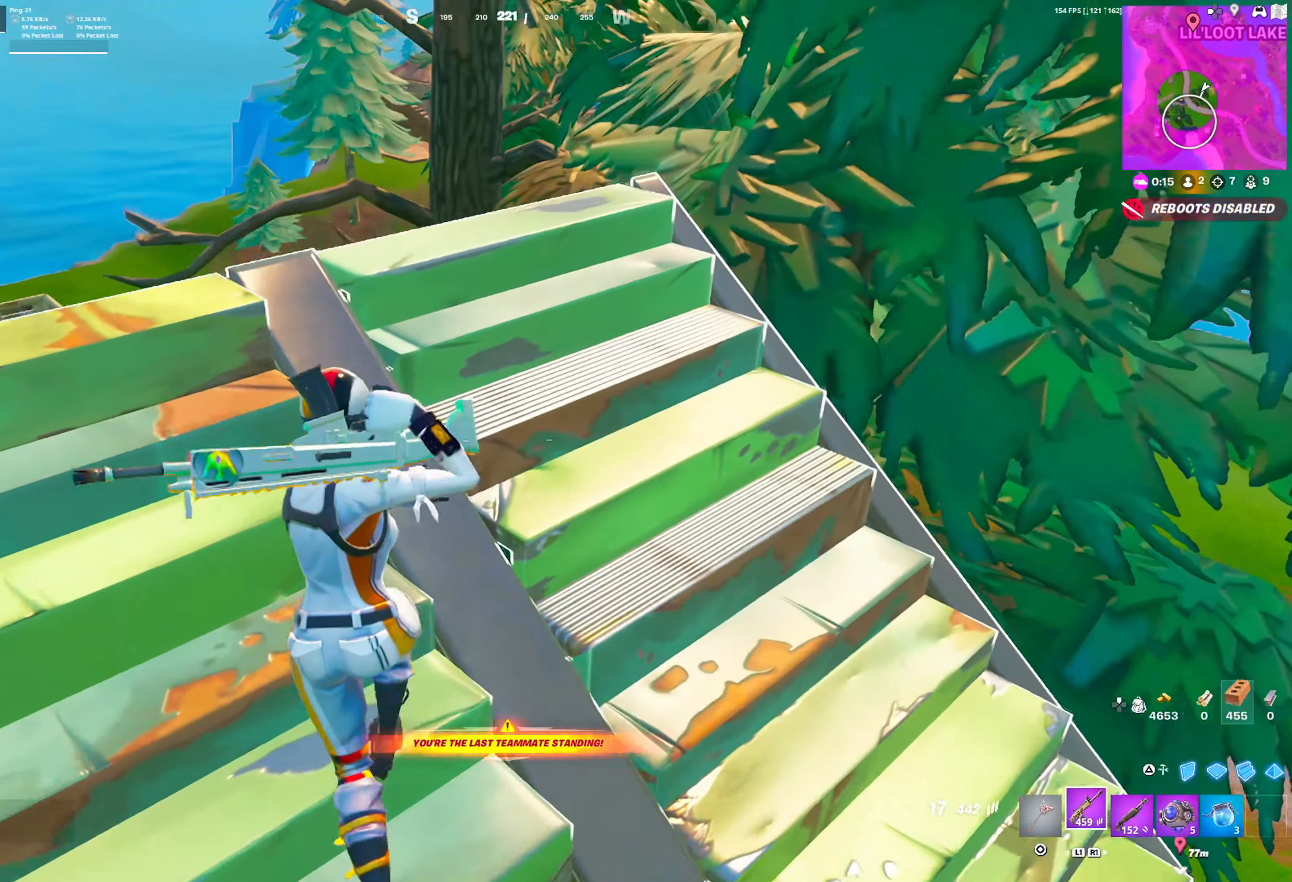
{"buttons": ["R1"], "left_stick": "center", "right_stick": "center", "events": [[67, "L3", "down"], [133, "L3", "up"], [150, "left_stick", "center"], [233, "left_stick", "down-right"], [333, "CIRCLE", "down"], [400, "right_stick", "right"], [433, "CIRCLE", "up"], [483, "R1", "down"], [483, "left_stick", "center"], [500, "right_stick", "center"]]}
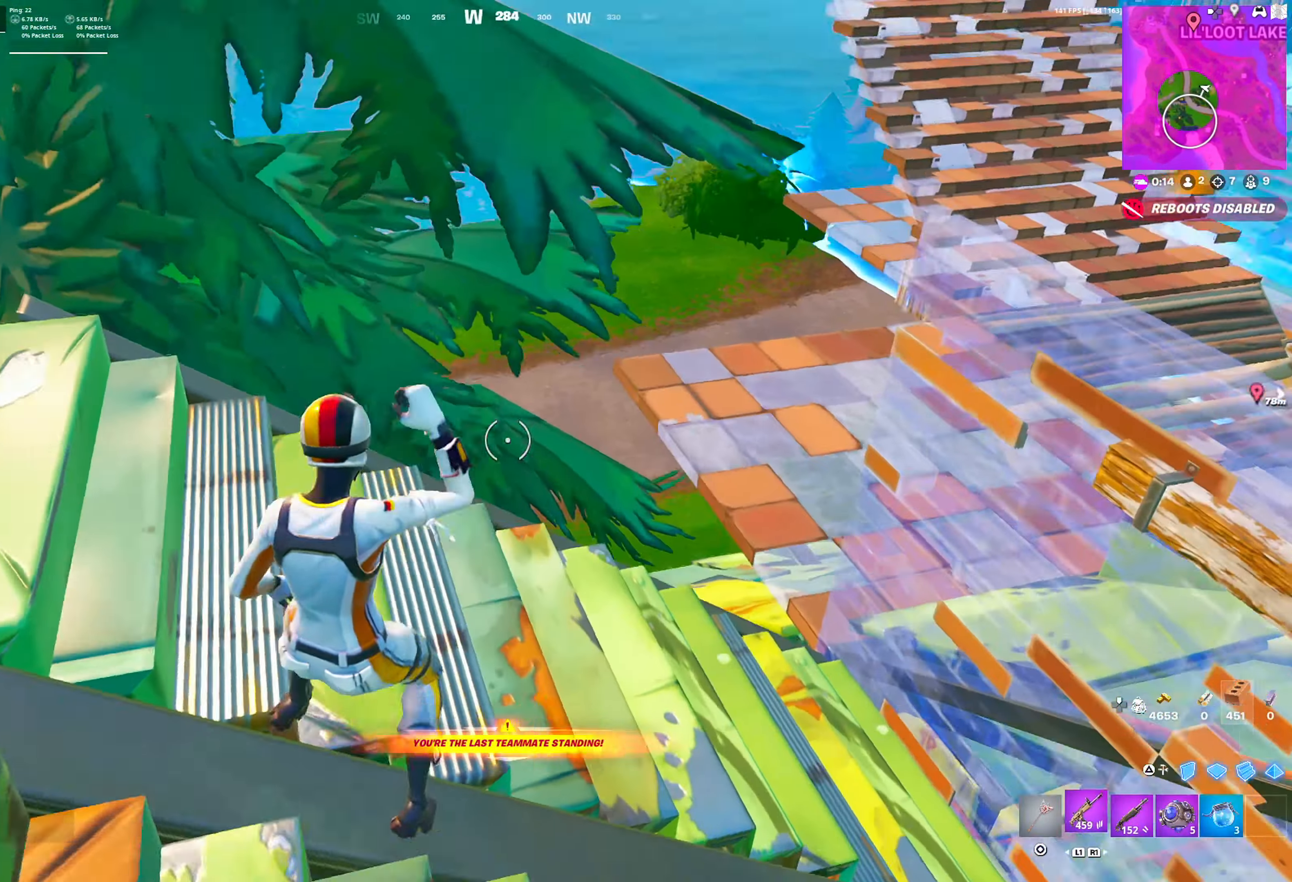
{"buttons": ["R1"], "left_stick": "right", "right_stick": "center", "events": [[100, "R1", "up"], [183, "CROSS", "down"], [200, "R1", "down"], [300, "left_stick", "right"], [333, "CROSS", "up"], [333, "R1", "up"], [383, "TRIANGLE", "down"], [433, "TRIANGLE", "up"], [433, "right_stick", "down"], [500, "R1", "down"], [500, "right_stick", "center"]]}
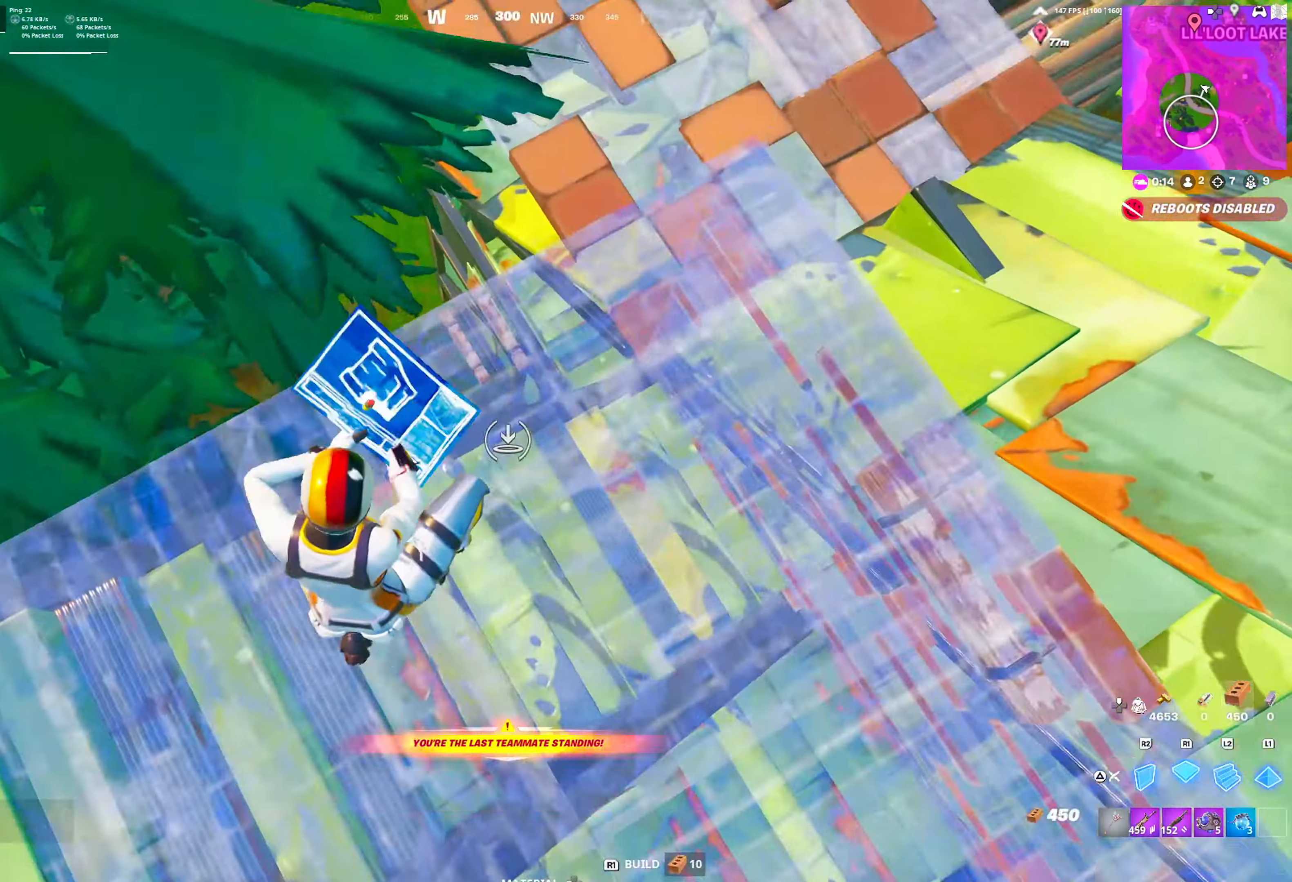
{"buttons": [], "left_stick": "up-left", "right_stick": "center", "events": [[183, "left_stick", "center"], [217, "R1", "up"], [217, "TRIANGLE", "down"], [250, "left_stick", "up-left"], [267, "TRIANGLE", "up"]]}
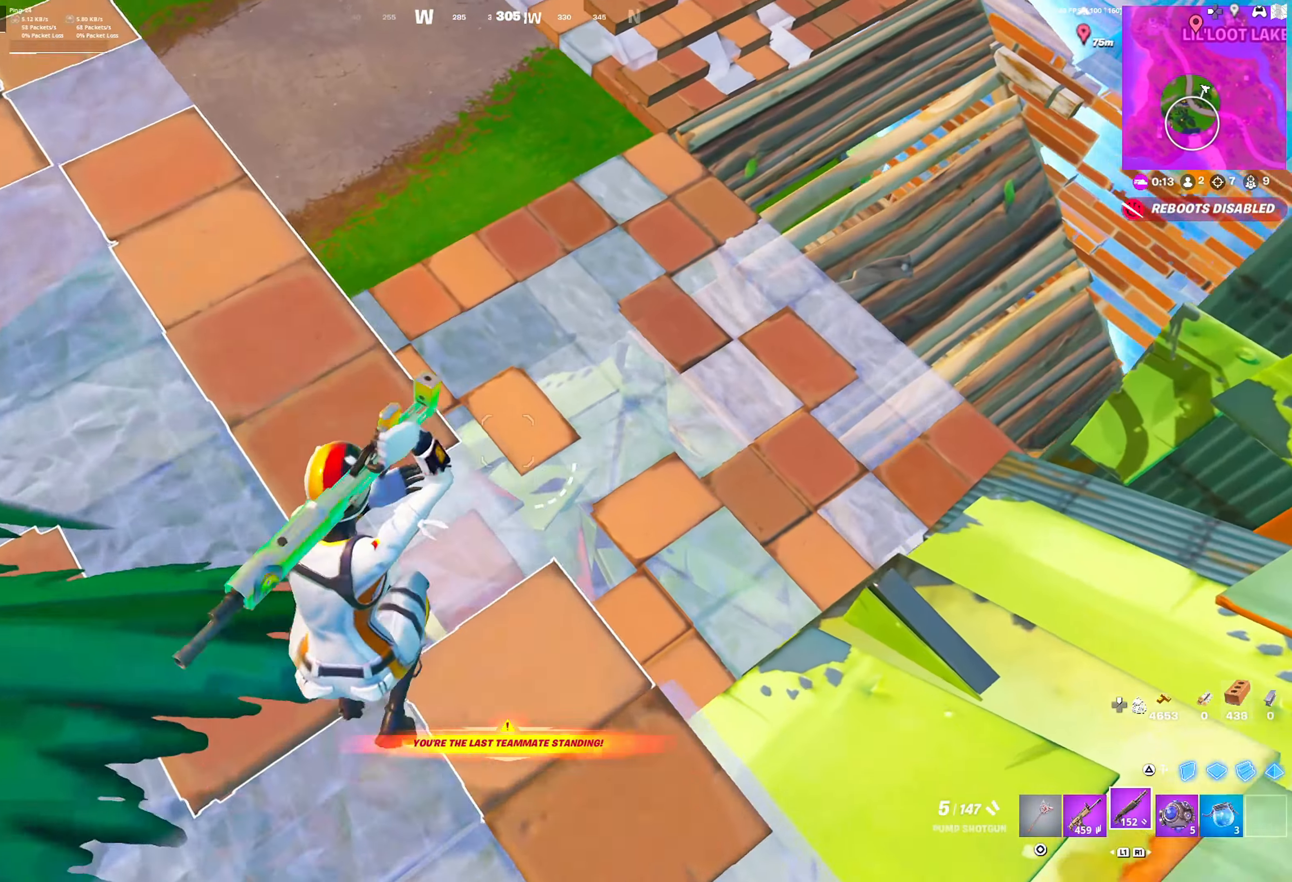
{"buttons": ["CROSS"], "left_stick": "up-left", "right_stick": "up-left", "events": [[450, "CROSS", "down"], [500, "right_stick", "up-left"]]}
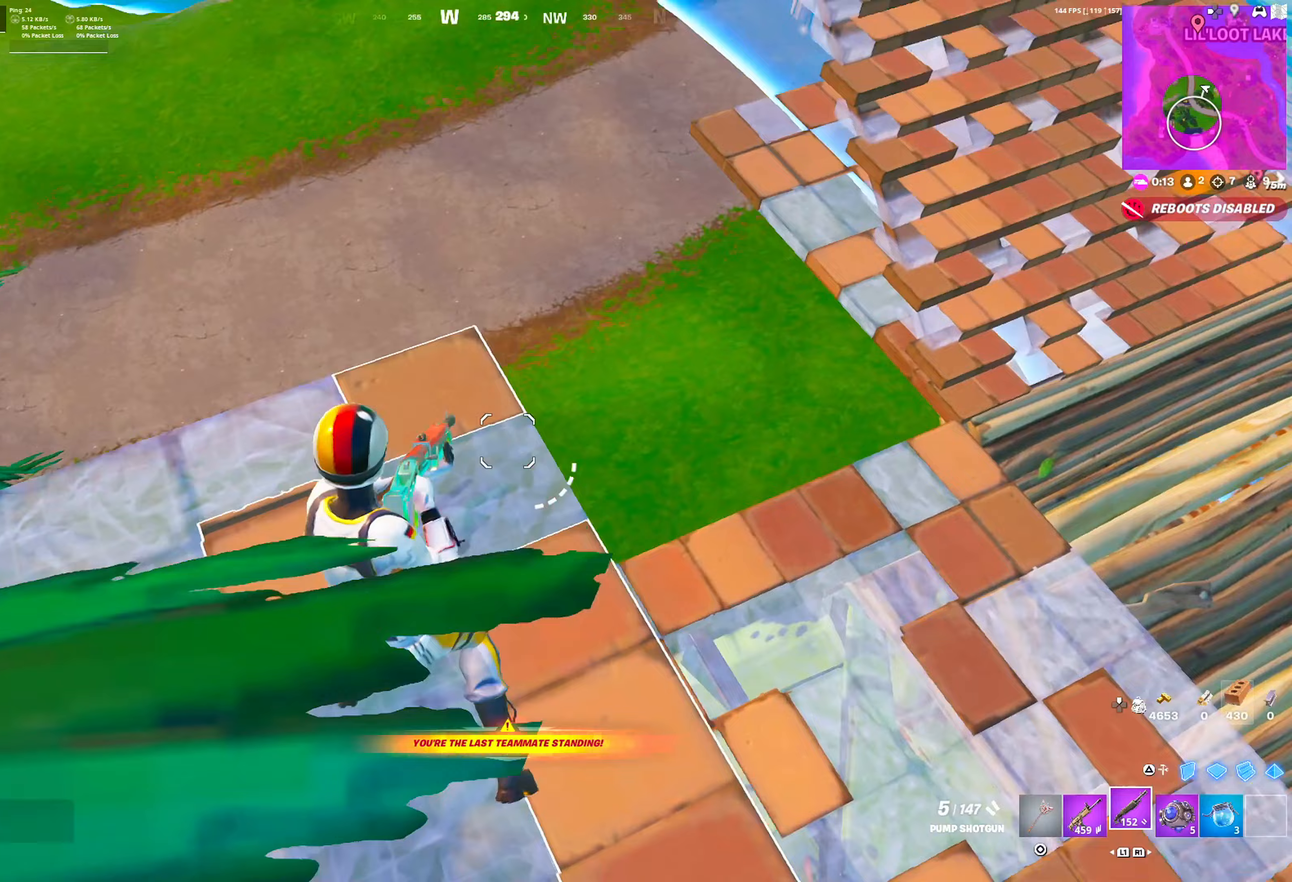
{"buttons": [], "left_stick": "left", "right_stick": "center", "events": [[50, "CROSS", "up"], [100, "right_stick", "center"], [133, "TRIANGLE", "down"], [167, "L1", "down"], [167, "TRIANGLE", "up"], [233, "right_stick", "right"], [250, "L1", "up"], [250, "TRIANGLE", "down"], [317, "TRIANGLE", "up"], [367, "left_stick", "left"], [367, "right_stick", "center"]]}
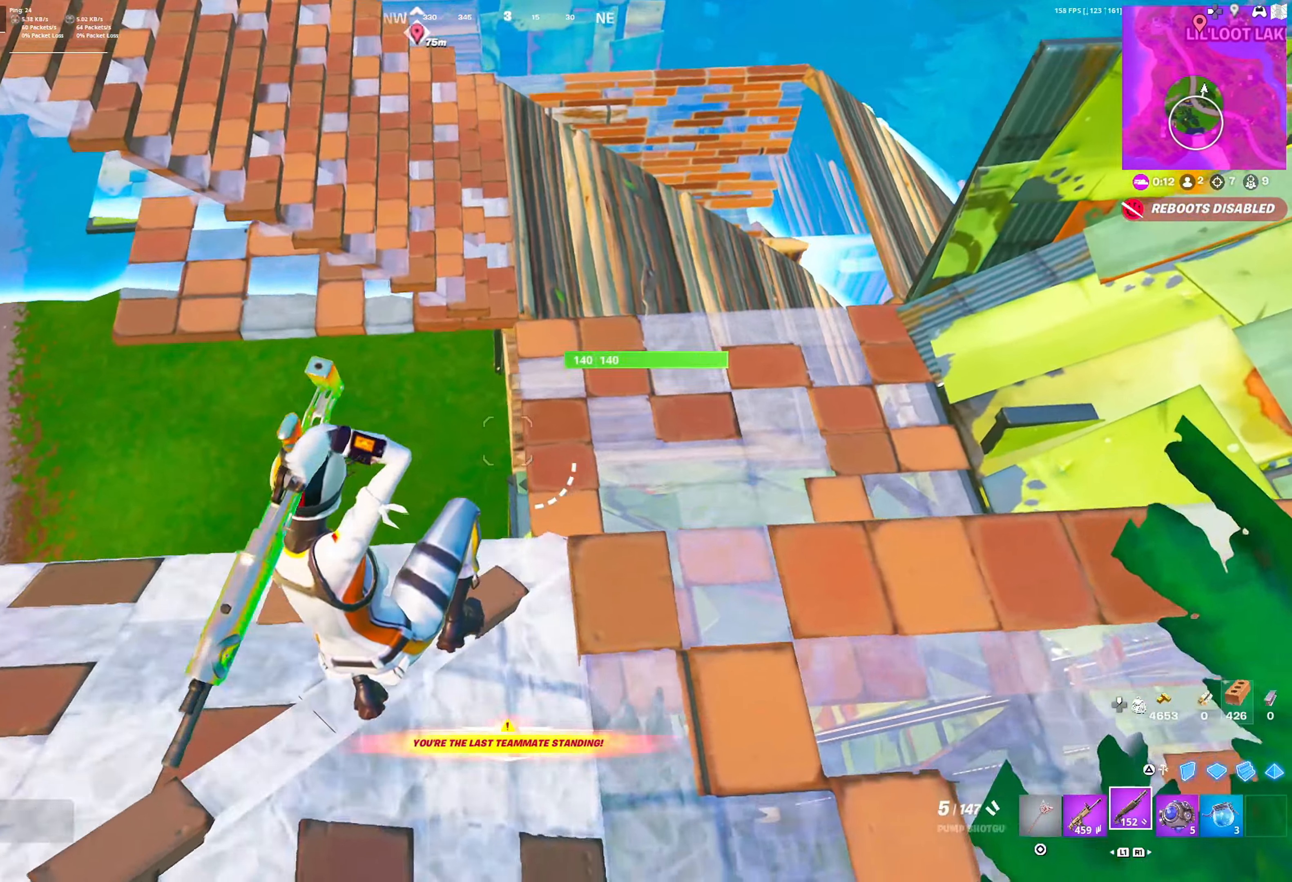
{"buttons": [], "left_stick": "left", "right_stick": "center", "events": []}
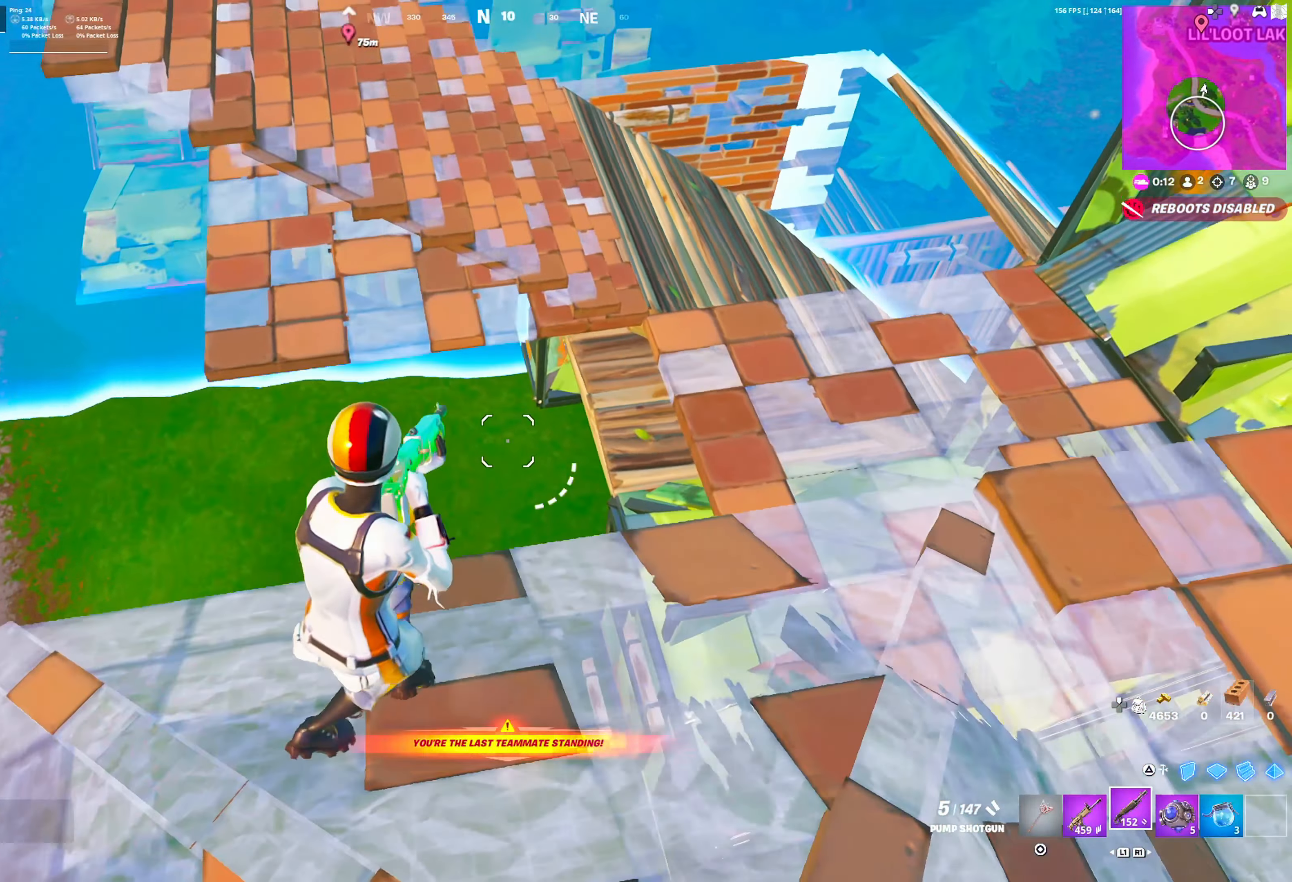
{"buttons": ["L2"], "left_stick": "right", "right_stick": "center", "events": [[33, "L2", "down"], [50, "left_stick", "center"], [150, "left_stick", "down-right"], [500, "left_stick", "right"]]}
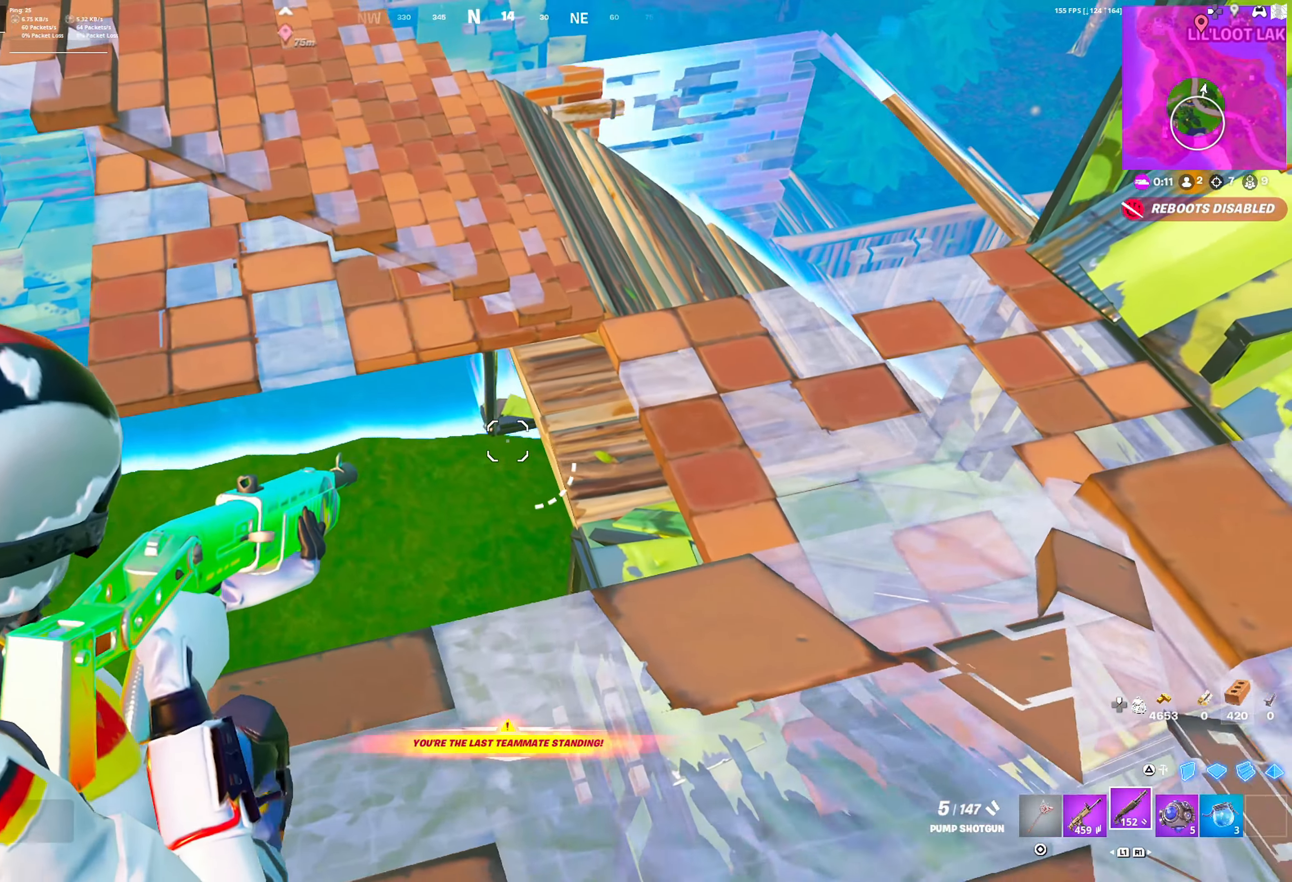
{"buttons": ["L2"], "left_stick": "left", "right_stick": "center", "events": [[217, "left_stick", "left"], [283, "right_stick", "right"], [383, "right_stick", "center"]]}
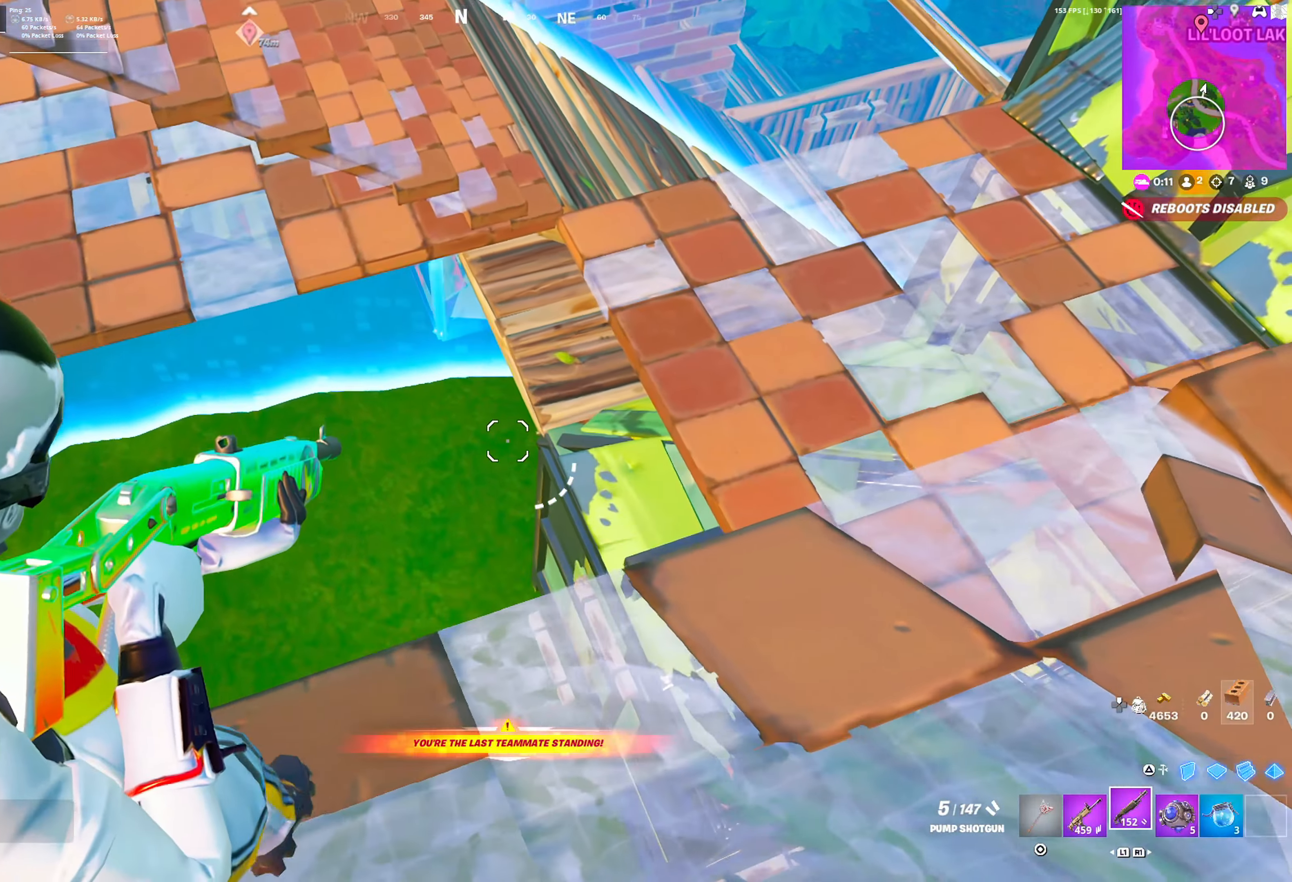
{"buttons": ["L2", "R2"], "left_stick": "right", "right_stick": "center", "events": [[83, "left_stick", "down-left"], [267, "left_stick", "down"], [500, "R2", "down"], [500, "left_stick", "right"]]}
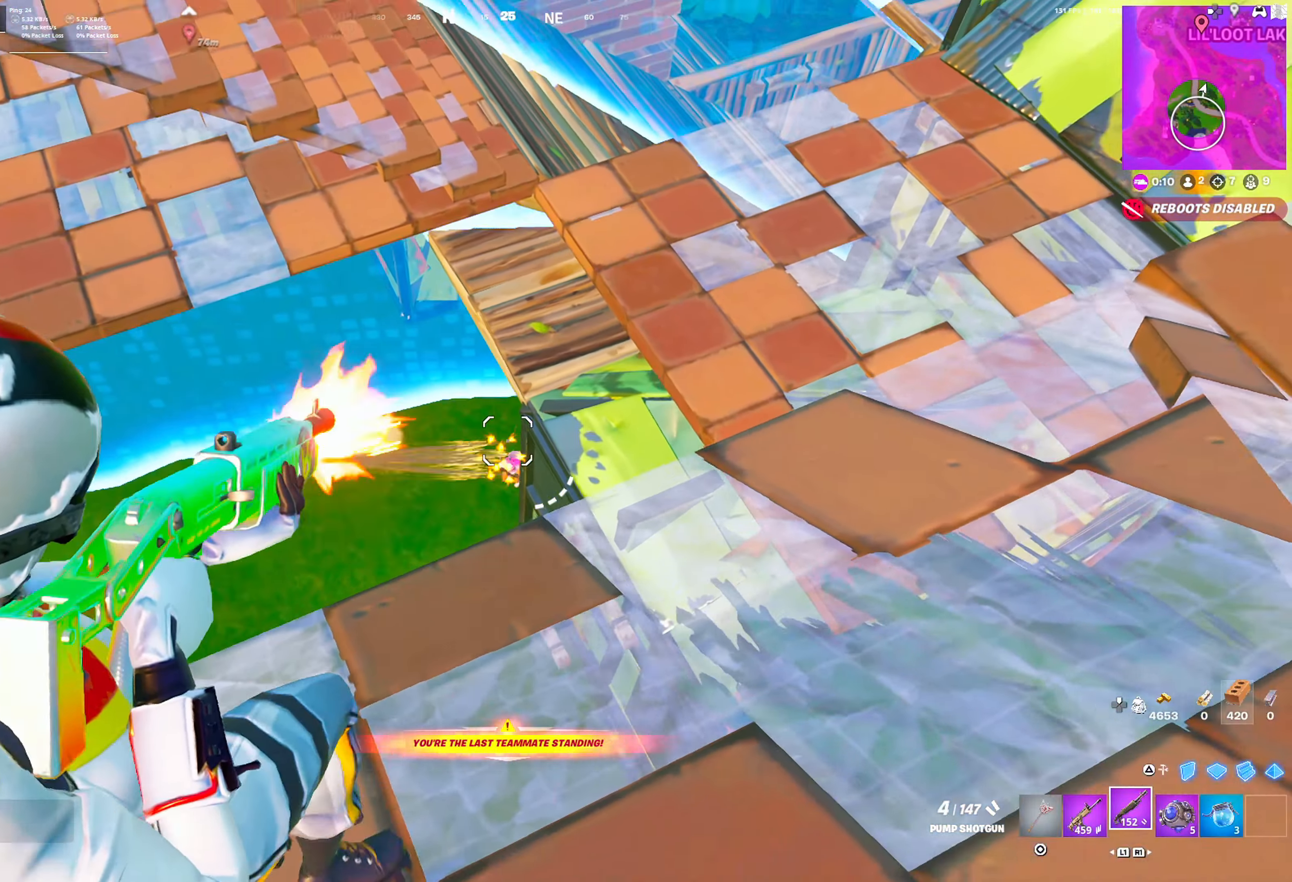
{"buttons": [], "left_stick": "right", "right_stick": "center", "events": [[67, "TRIANGLE", "down"], [100, "L2", "up"], [100, "R2", "up"], [133, "TRIANGLE", "up"], [167, "R1", "down"], [200, "TRIANGLE", "down"], [283, "R1", "up"], [300, "TRIANGLE", "up"]]}
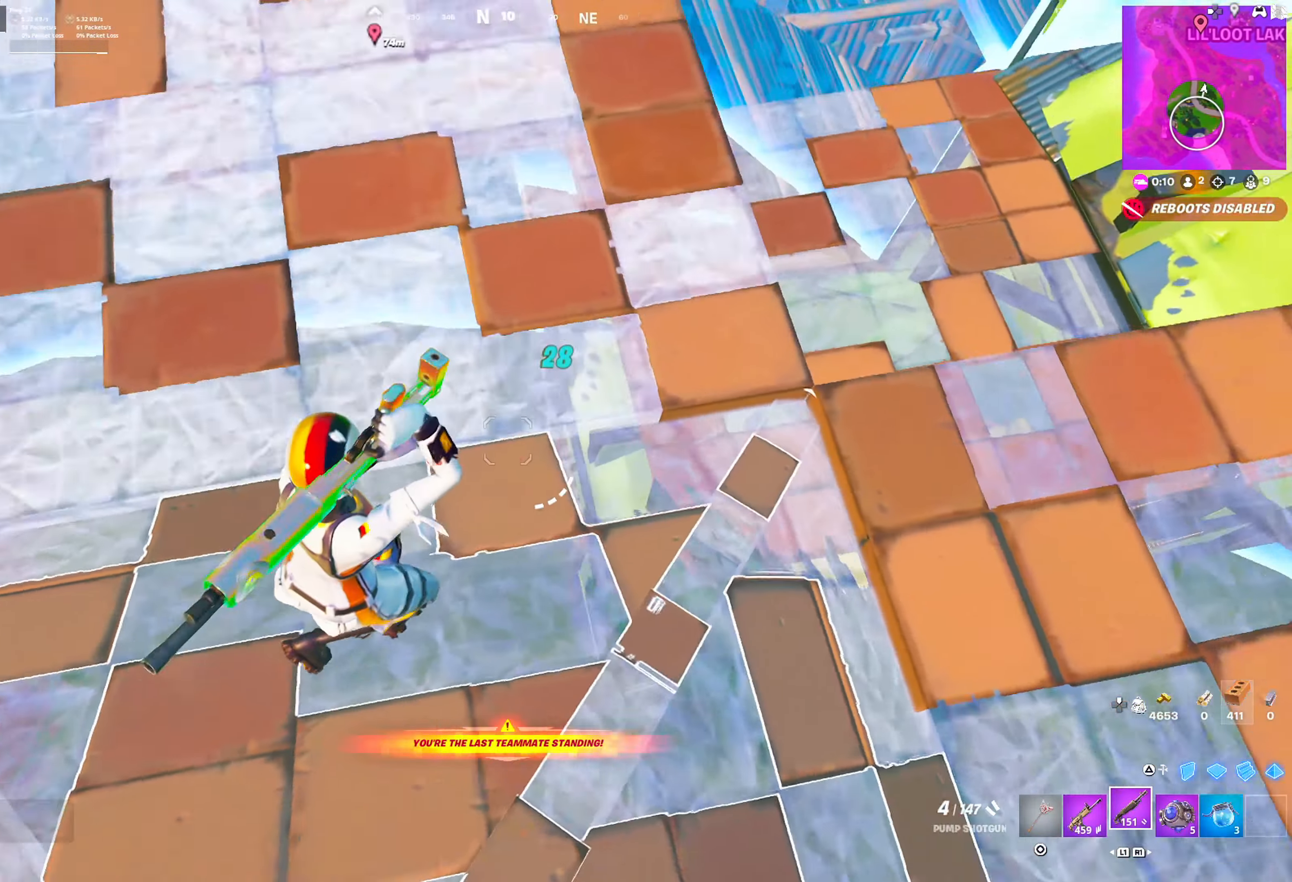
{"buttons": [], "left_stick": "center", "right_stick": "center", "events": [[333, "SQUARE", "down"], [417, "SQUARE", "up"], [483, "left_stick", "center"]]}
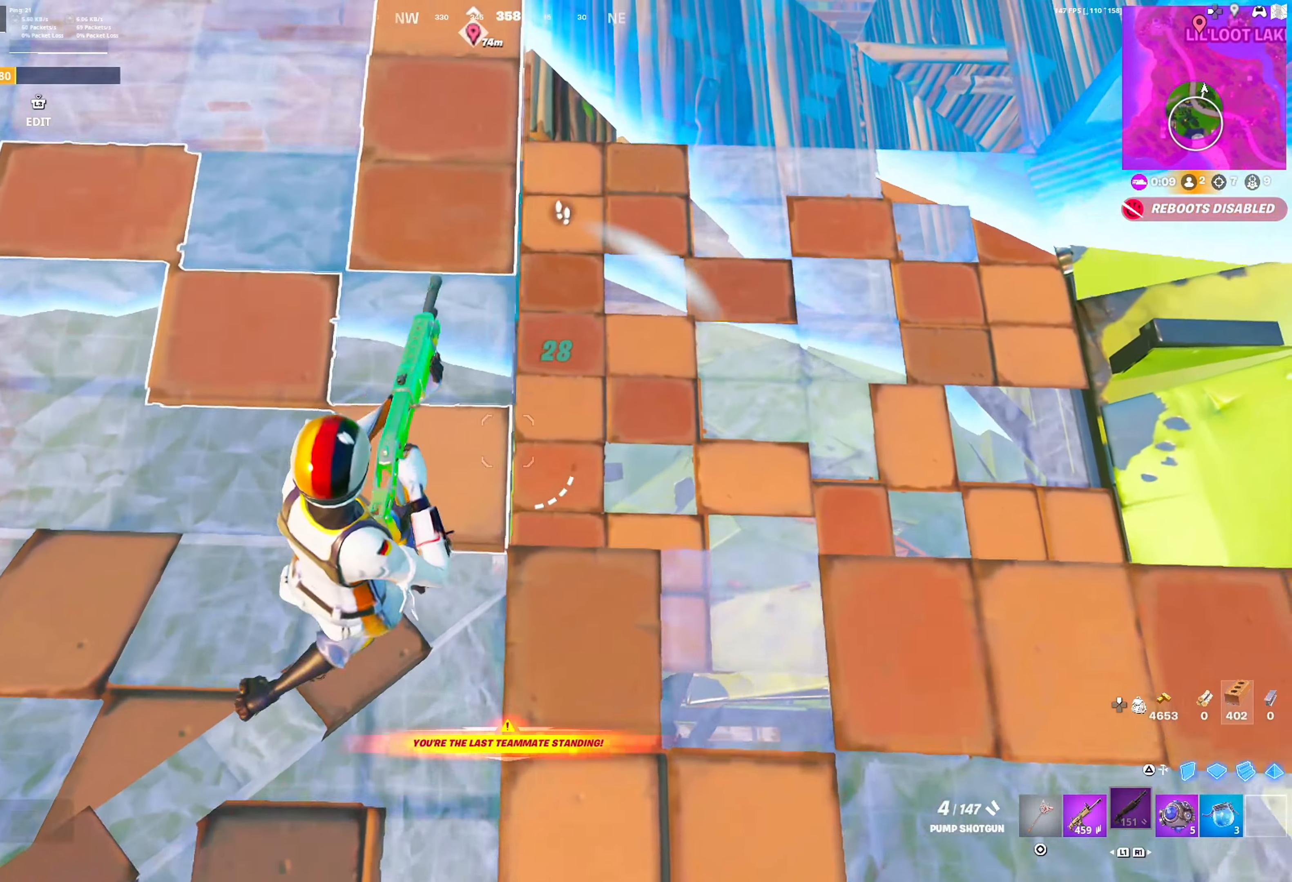
{"buttons": [], "left_stick": "down-left", "right_stick": "center", "events": [[83, "left_stick", "down-left"], [317, "L3", "down"], [367, "R1", "down"], [433, "L3", "up"], [450, "R1", "up"]]}
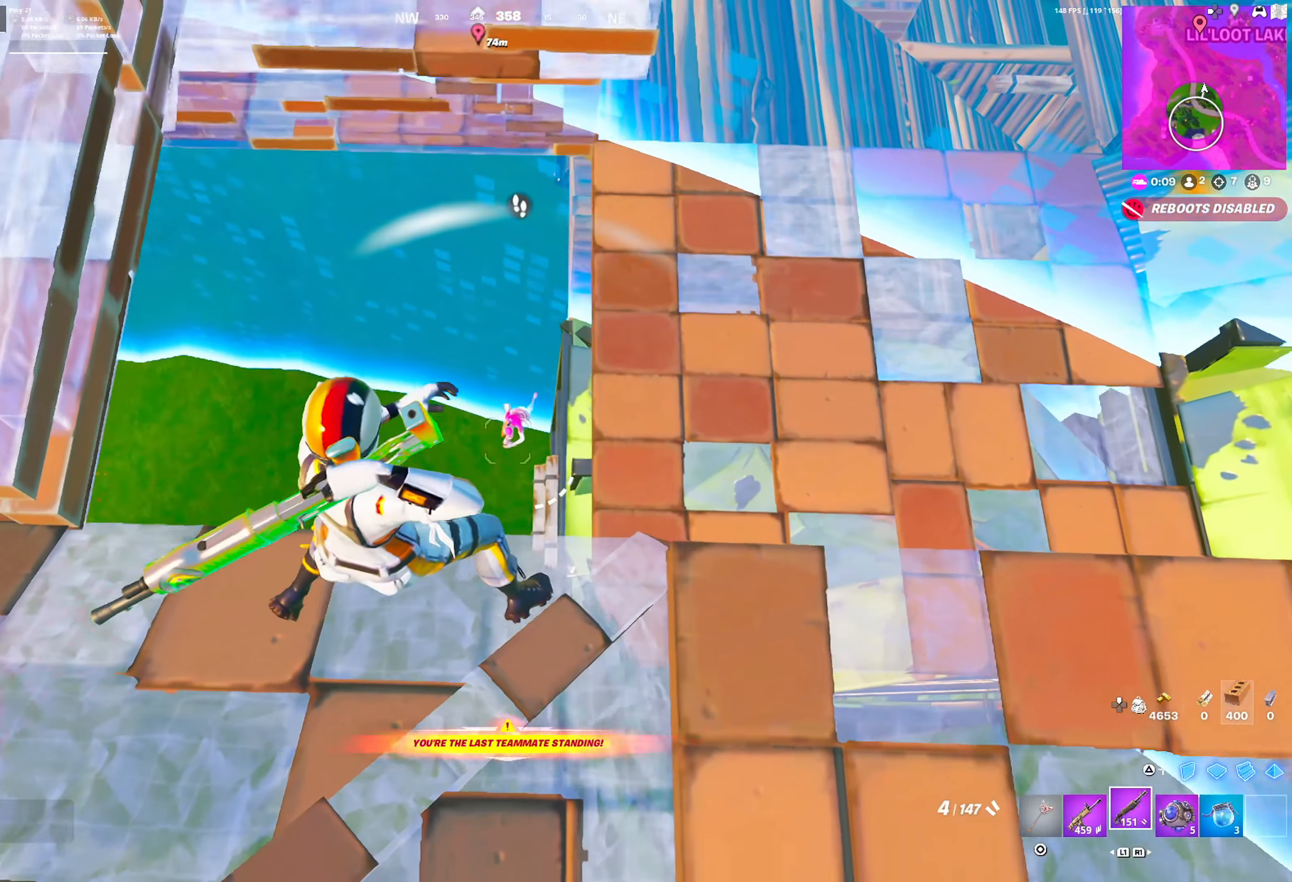
{"buttons": ["R2"], "left_stick": "down-left", "right_stick": "center", "events": [[100, "left_stick", "center"], [150, "left_stick", "down"], [200, "CROSS", "down"], [317, "CROSS", "up"], [383, "R2", "down"], [433, "left_stick", "down-left"]]}
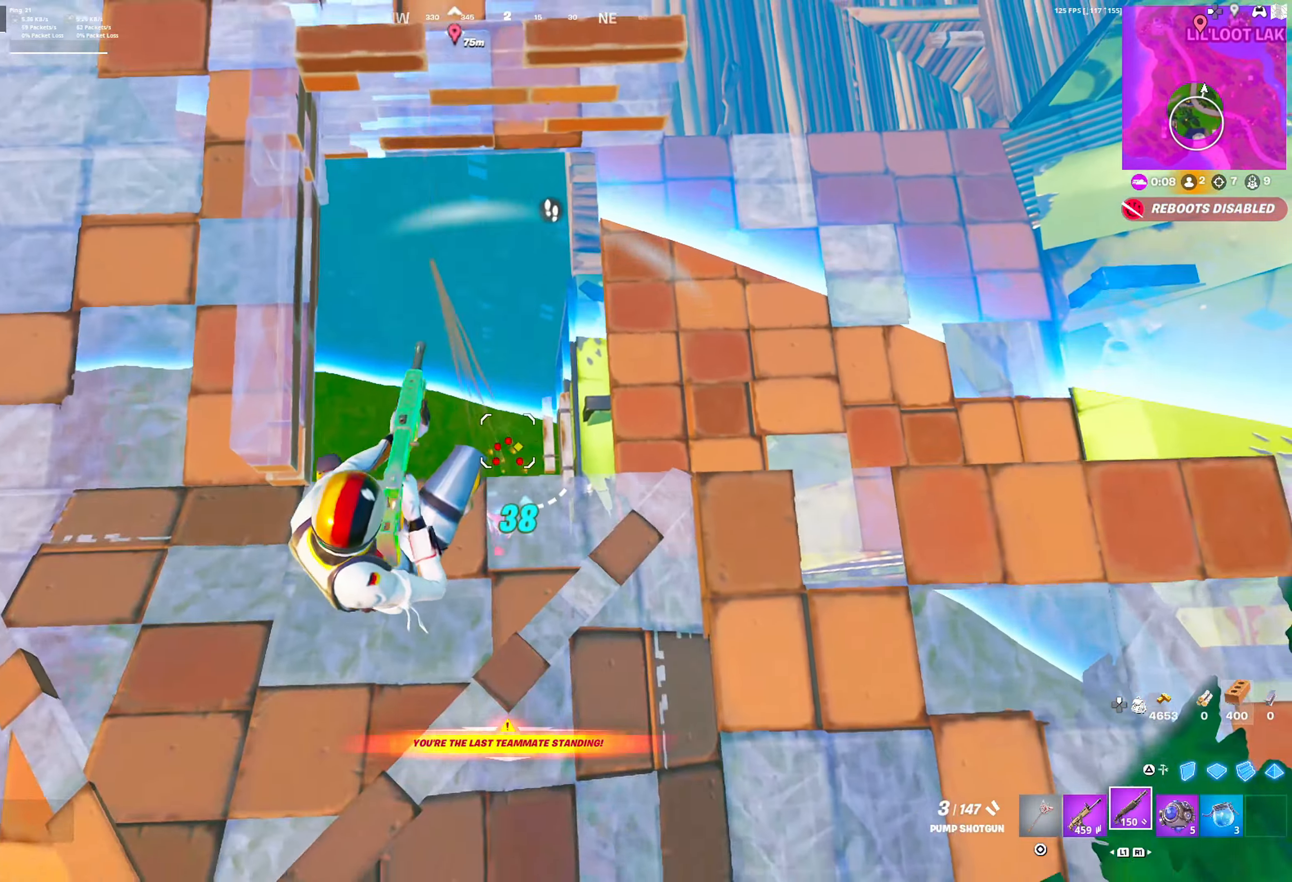
{"buttons": [], "left_stick": "center", "right_stick": "center", "events": [[17, "R2", "up"], [83, "R2", "down"], [117, "TRIANGLE", "down"], [150, "R2", "up"], [183, "TRIANGLE", "up"], [283, "R2", "down"], [333, "left_stick", "left"], [383, "R2", "up"], [450, "left_stick", "center"]]}
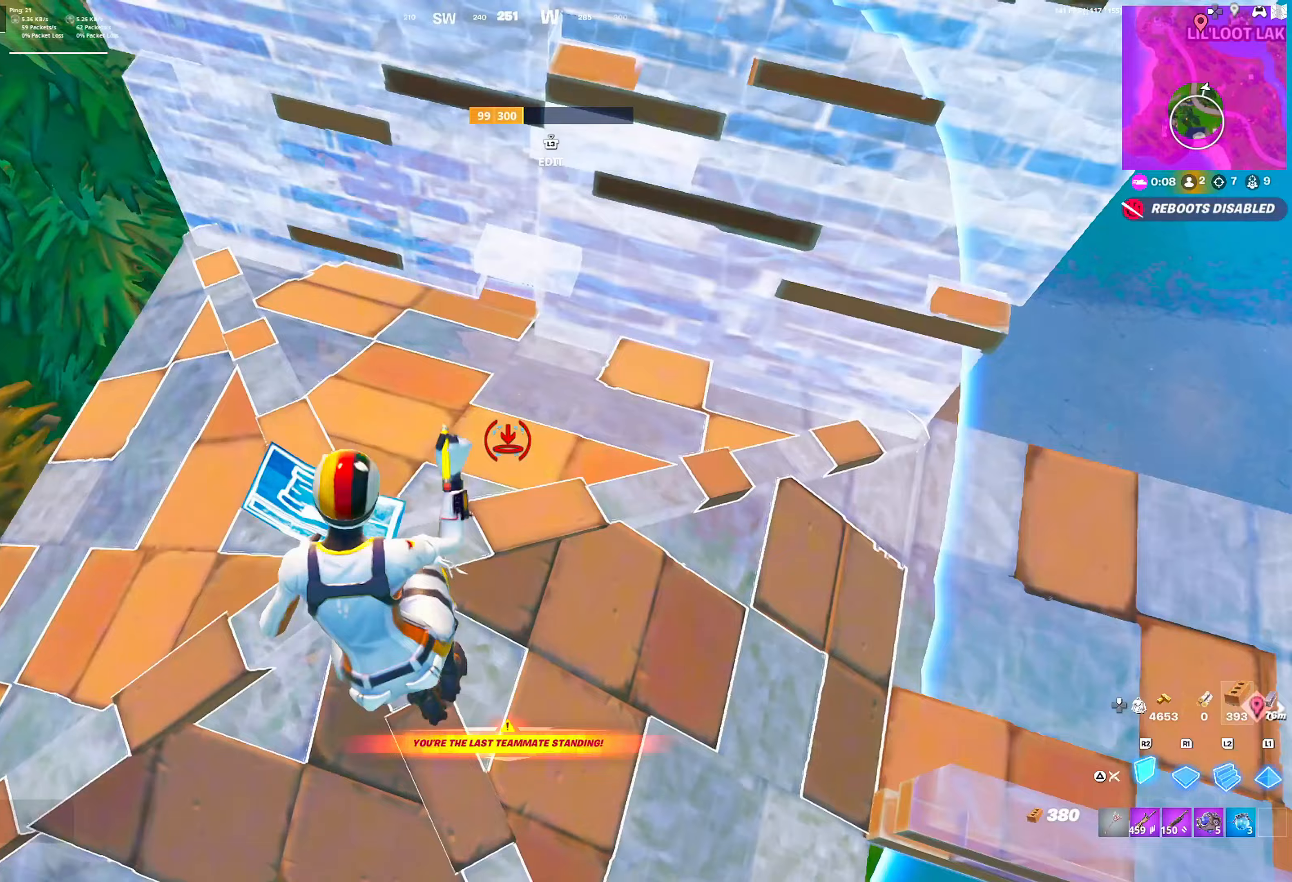
{"buttons": [], "left_stick": "right", "right_stick": "center", "events": [[17, "CROSS", "down"], [33, "right_stick", "left"], [50, "R2", "down"], [50, "left_stick", "down-right"], [100, "right_stick", "center"], [183, "left_stick", "up"], [200, "CROSS", "up"], [217, "R2", "up"], [333, "left_stick", "right"], [367, "R1", "down"], [417, "R1", "up"], [417, "TRIANGLE", "down"], [467, "TRIANGLE", "up"]]}